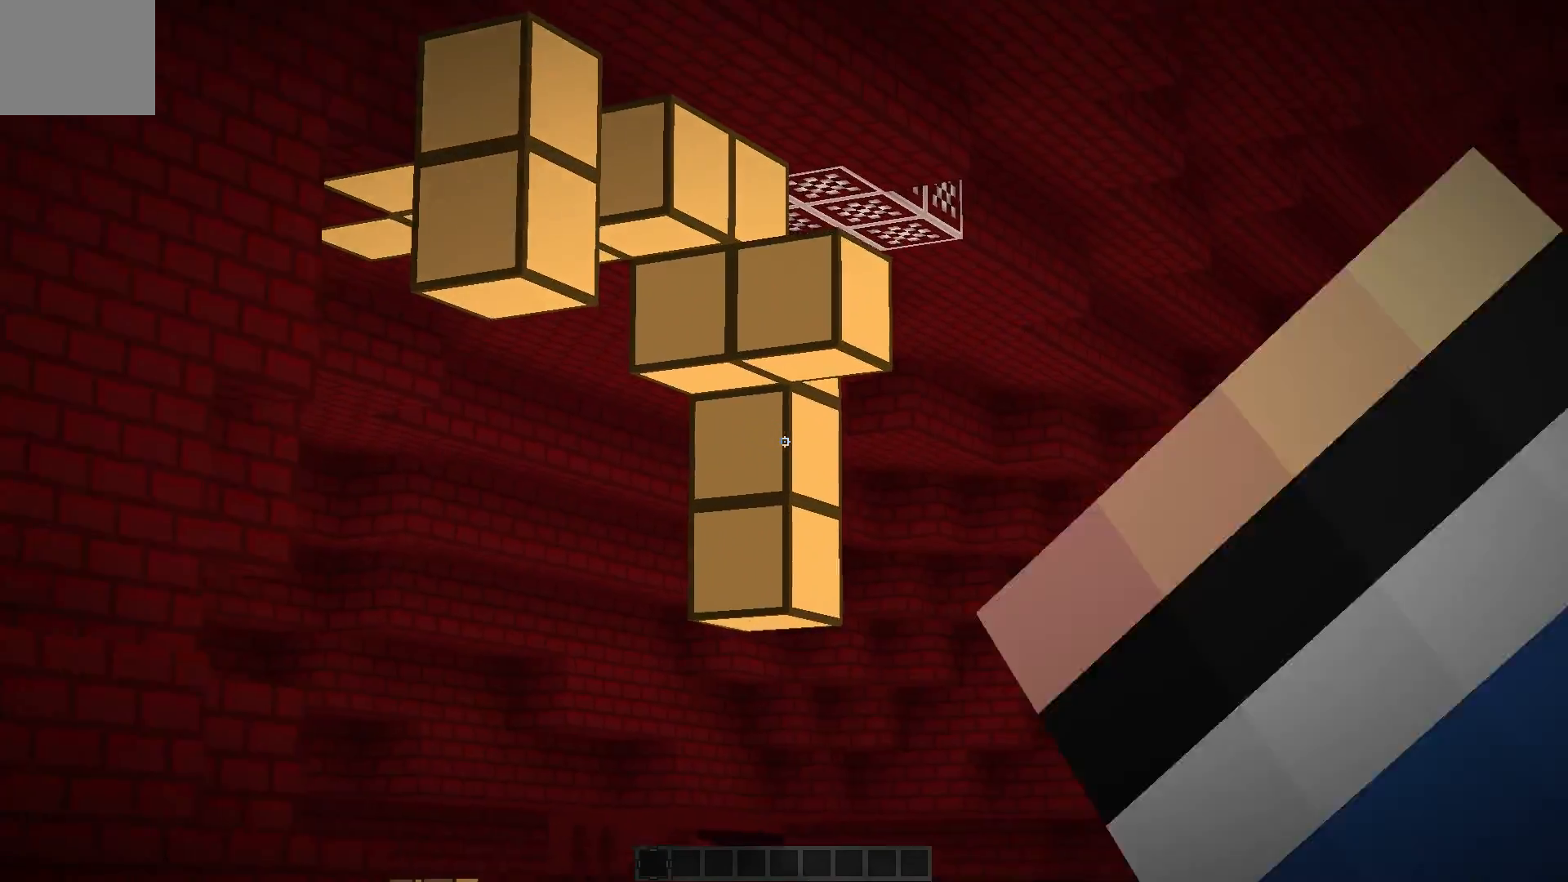
Gameplay with keyboard; each line is a JSON object with the keys held at the frame after it. "events" lists presses ("down") and releases ("up") of "a", "d", "s" and "w" between this image and that frame as [ms after this image, input, new state], when the widget could be followed in between. No other keys are recorded. Mouse input is not recorded.
{"keys": ["w"], "events": []}
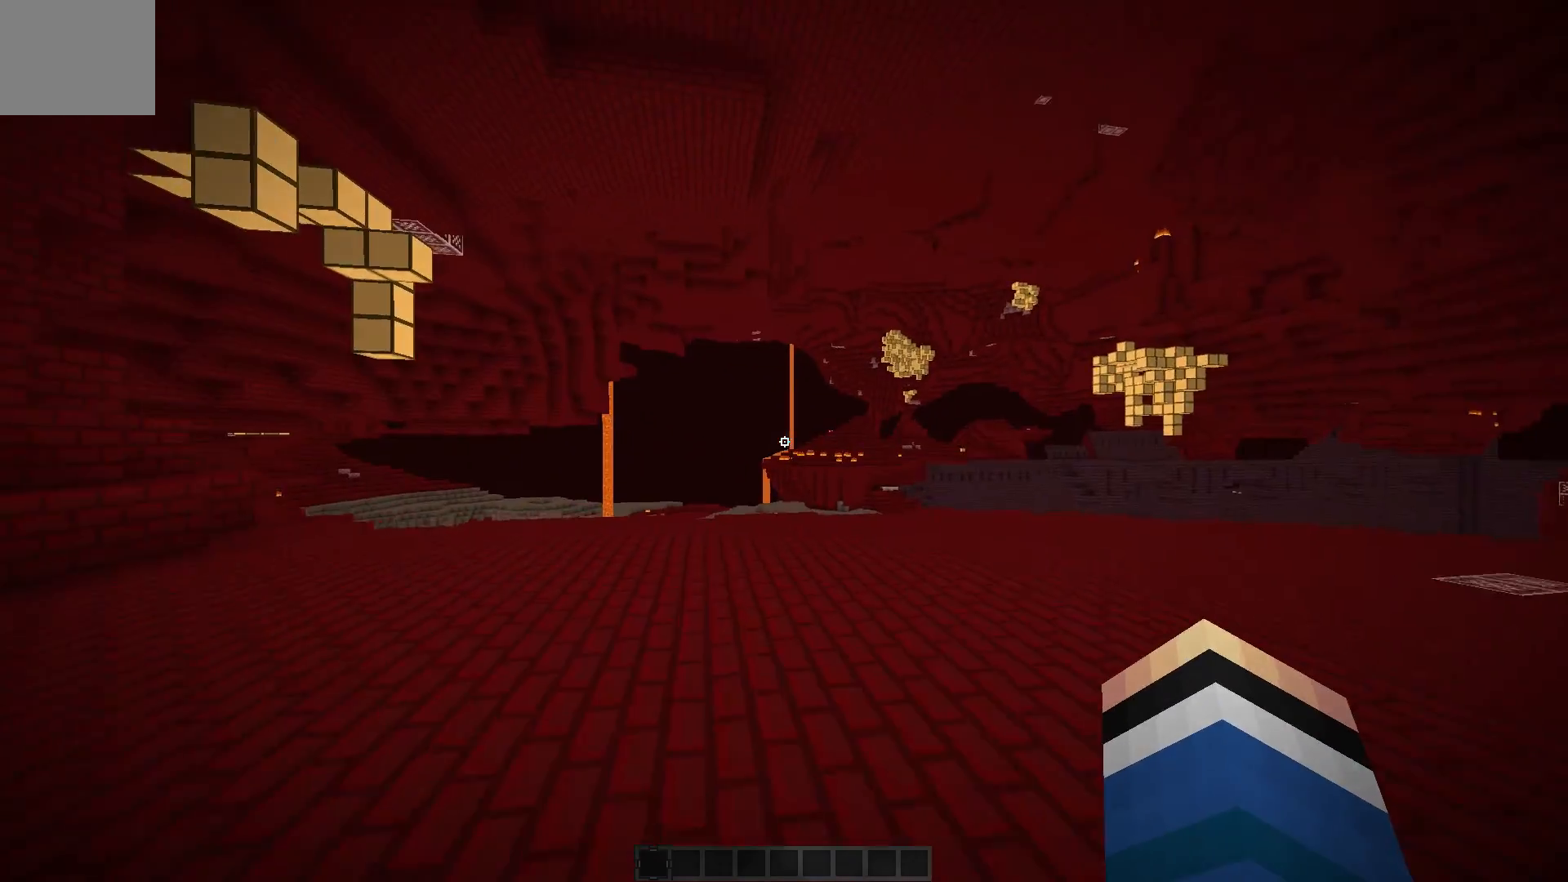
{"keys": ["w"], "events": []}
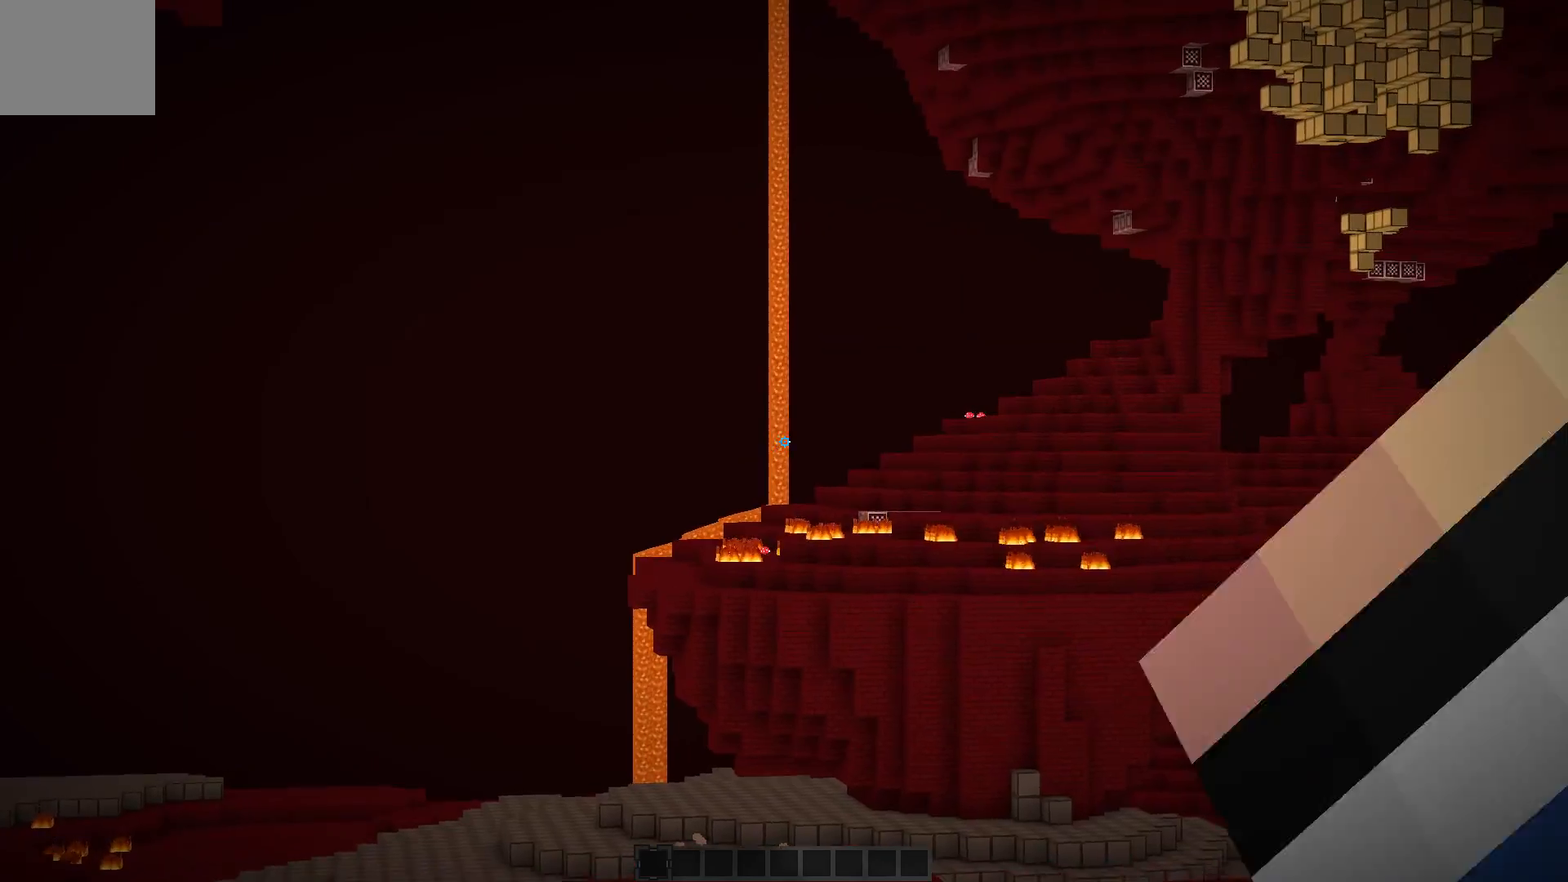
{"keys": ["w"], "events": []}
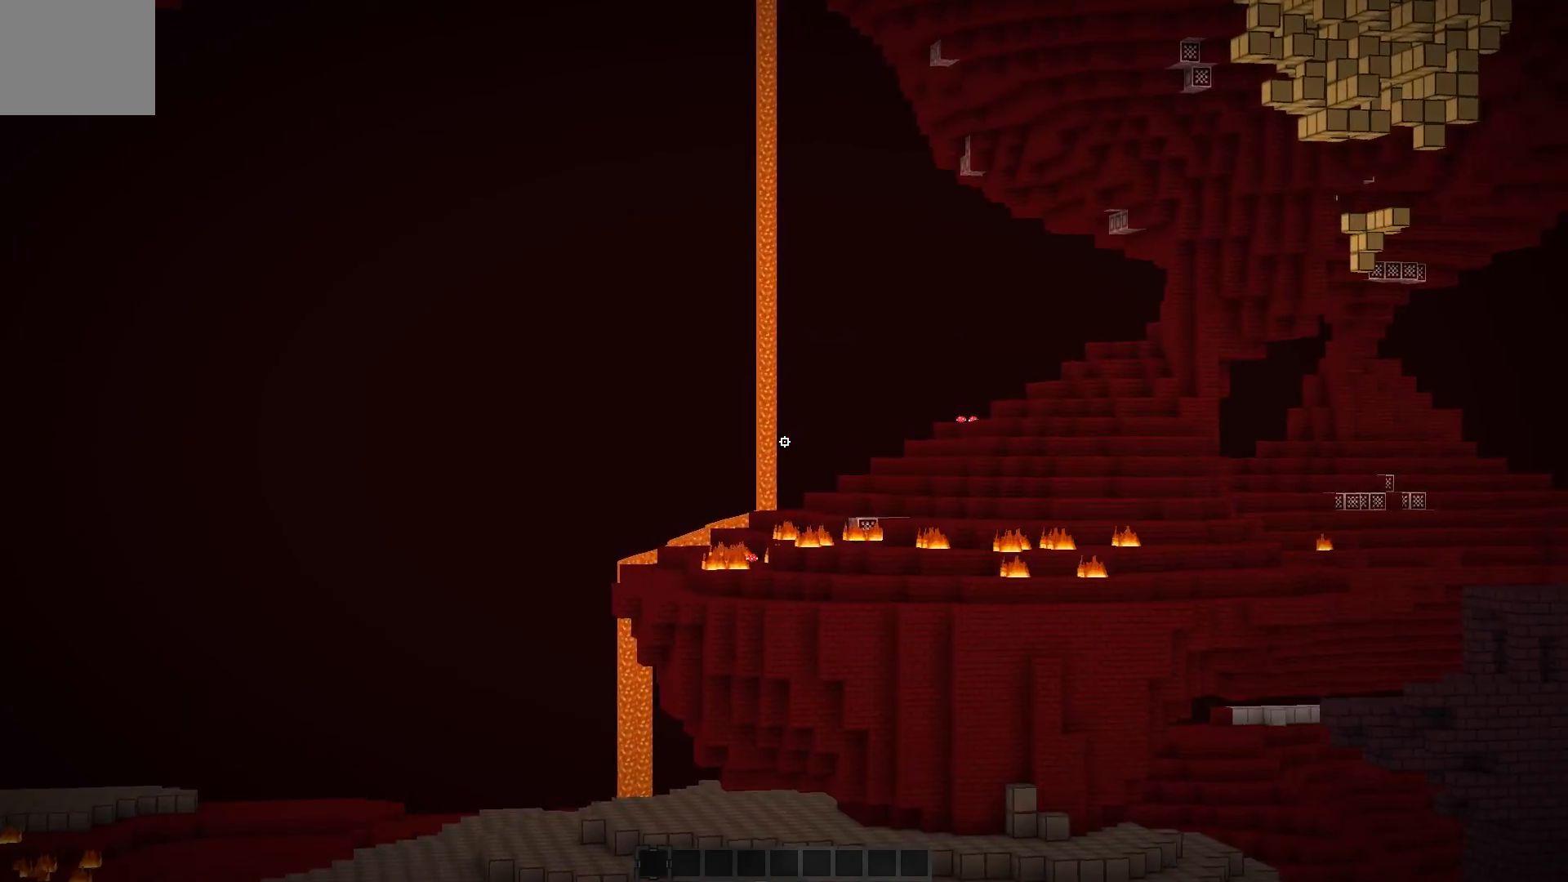
{"keys": ["w"], "events": []}
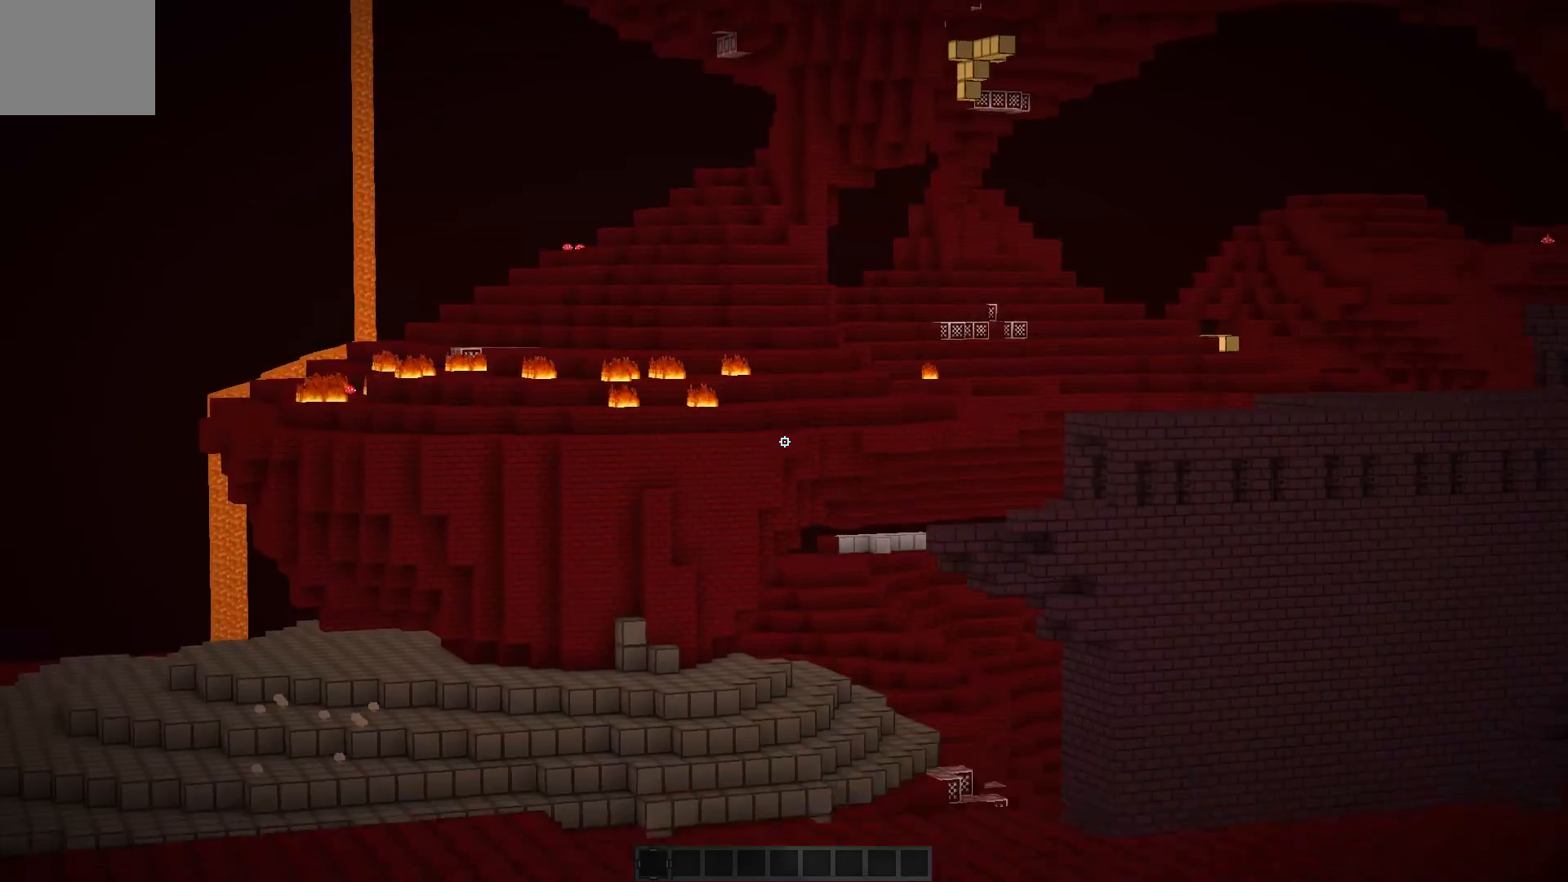
{"keys": ["w"], "events": []}
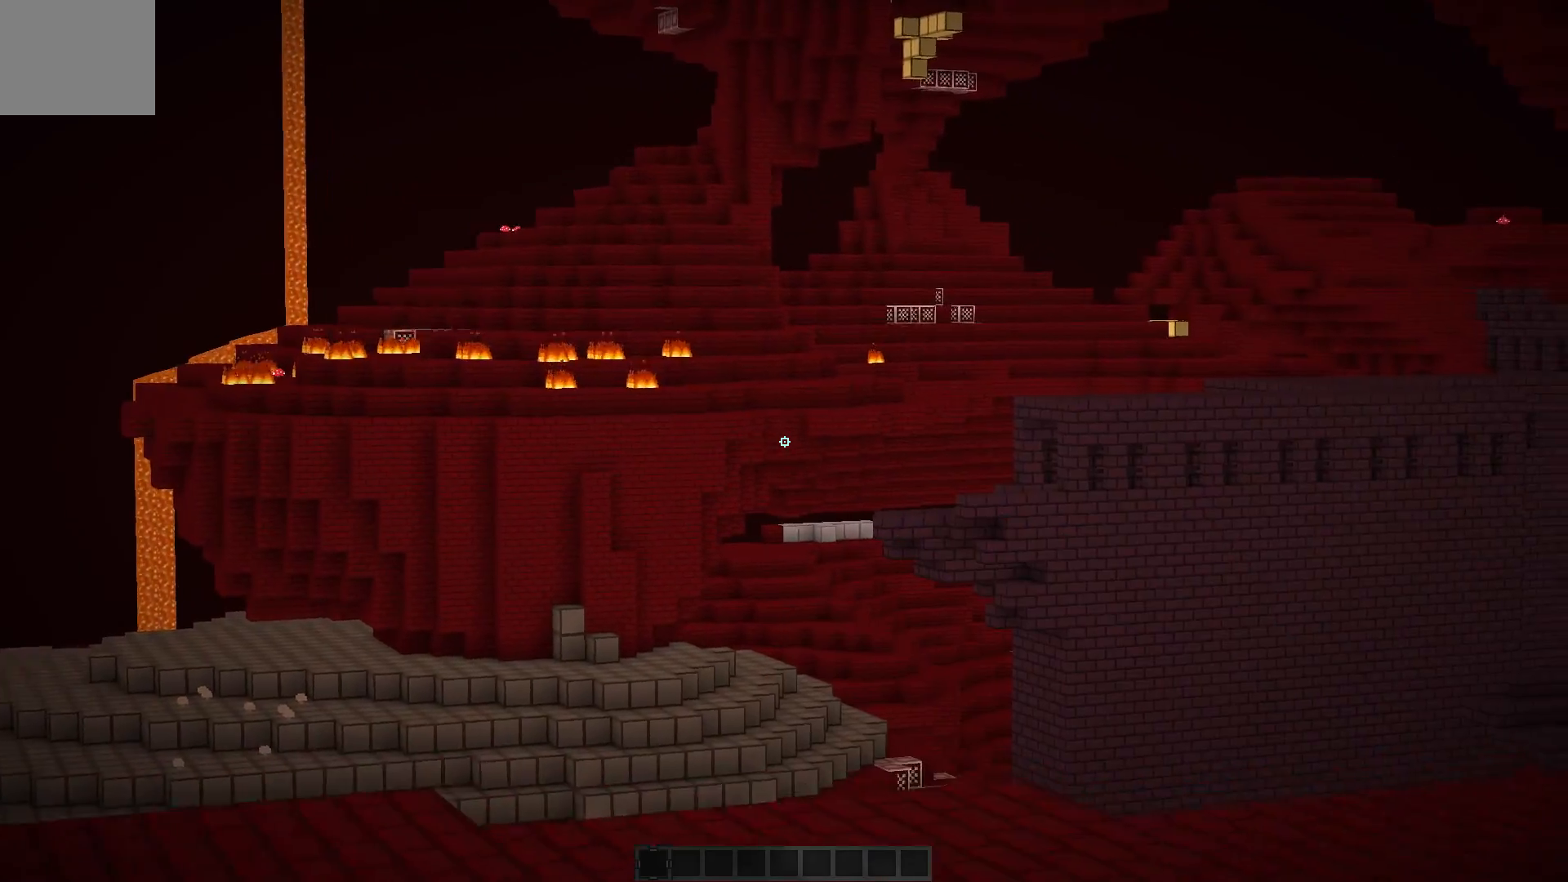
{"keys": ["w"], "events": []}
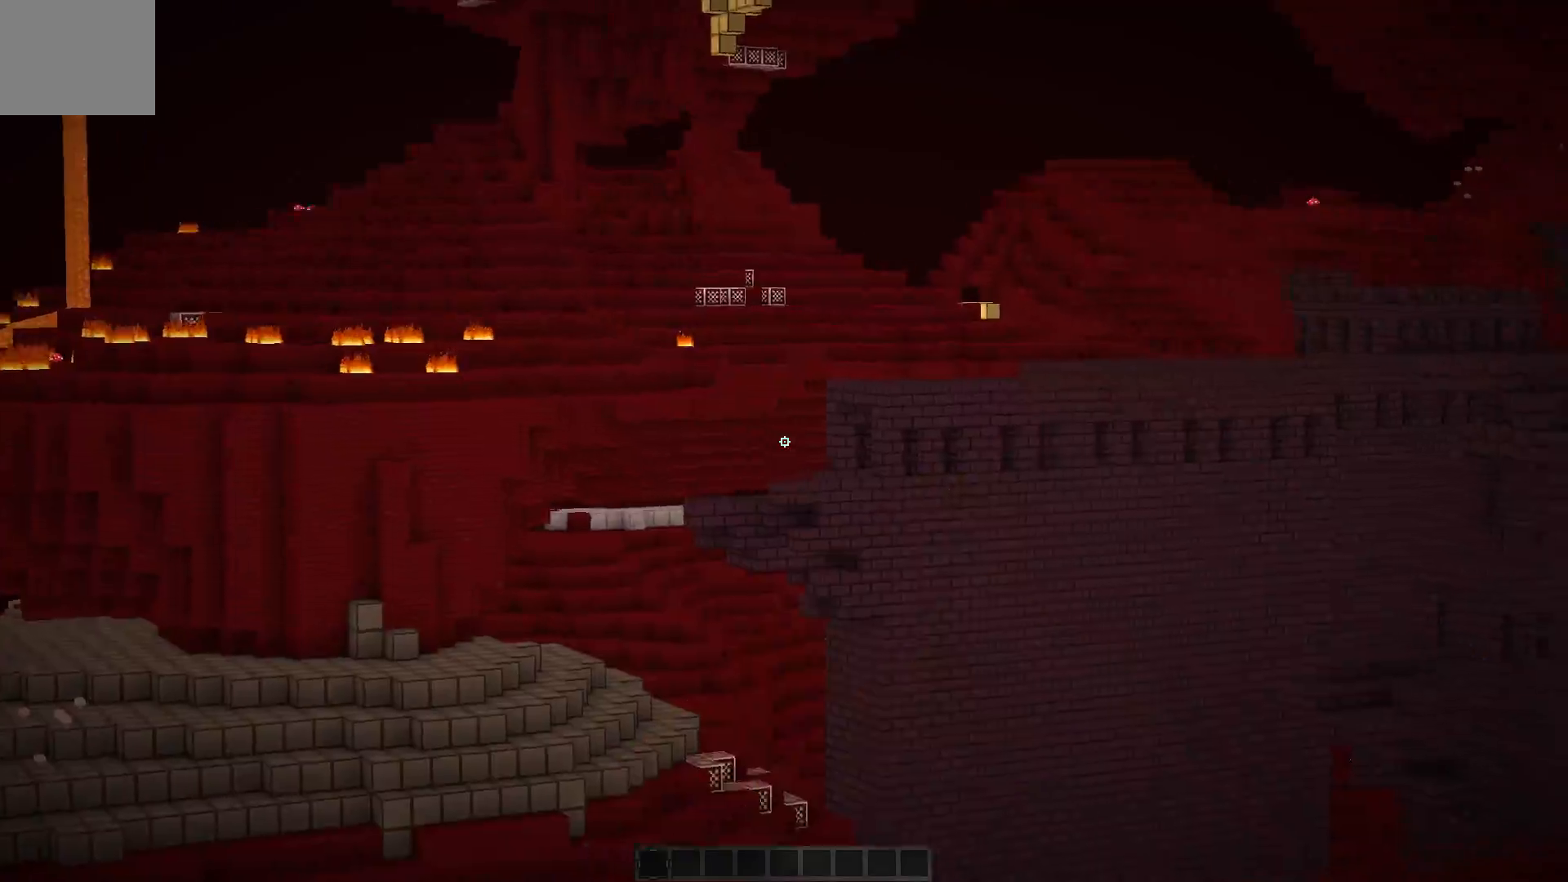
{"keys": ["w"], "events": []}
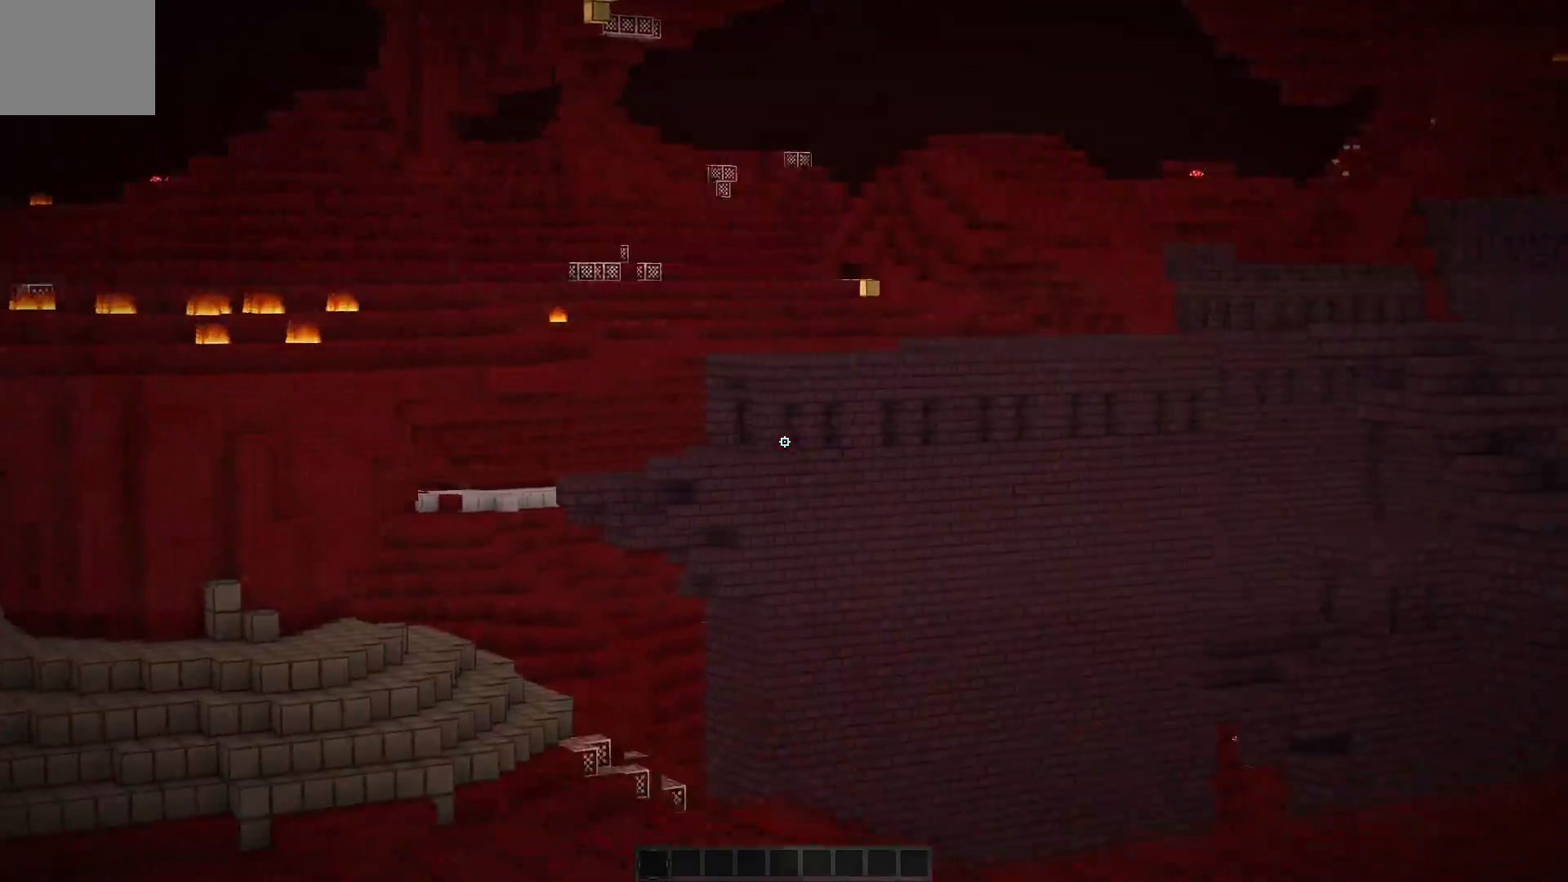
{"keys": ["d", "w"], "events": [[33, "w", "up"], [333, "d", "down"], [350, "w", "down"]]}
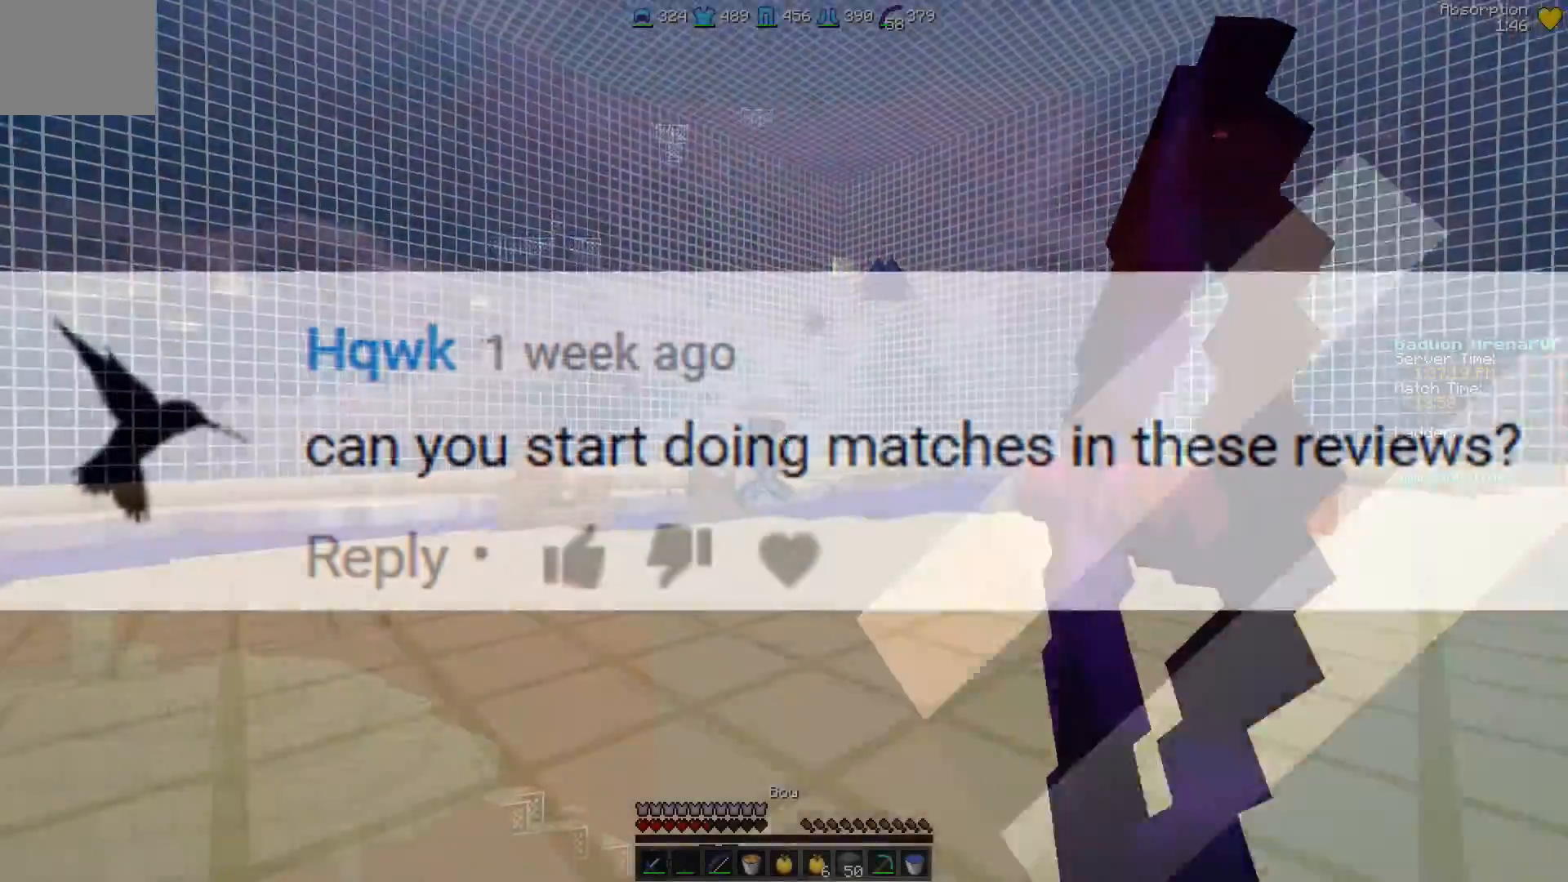
{"keys": ["d", "w"], "events": []}
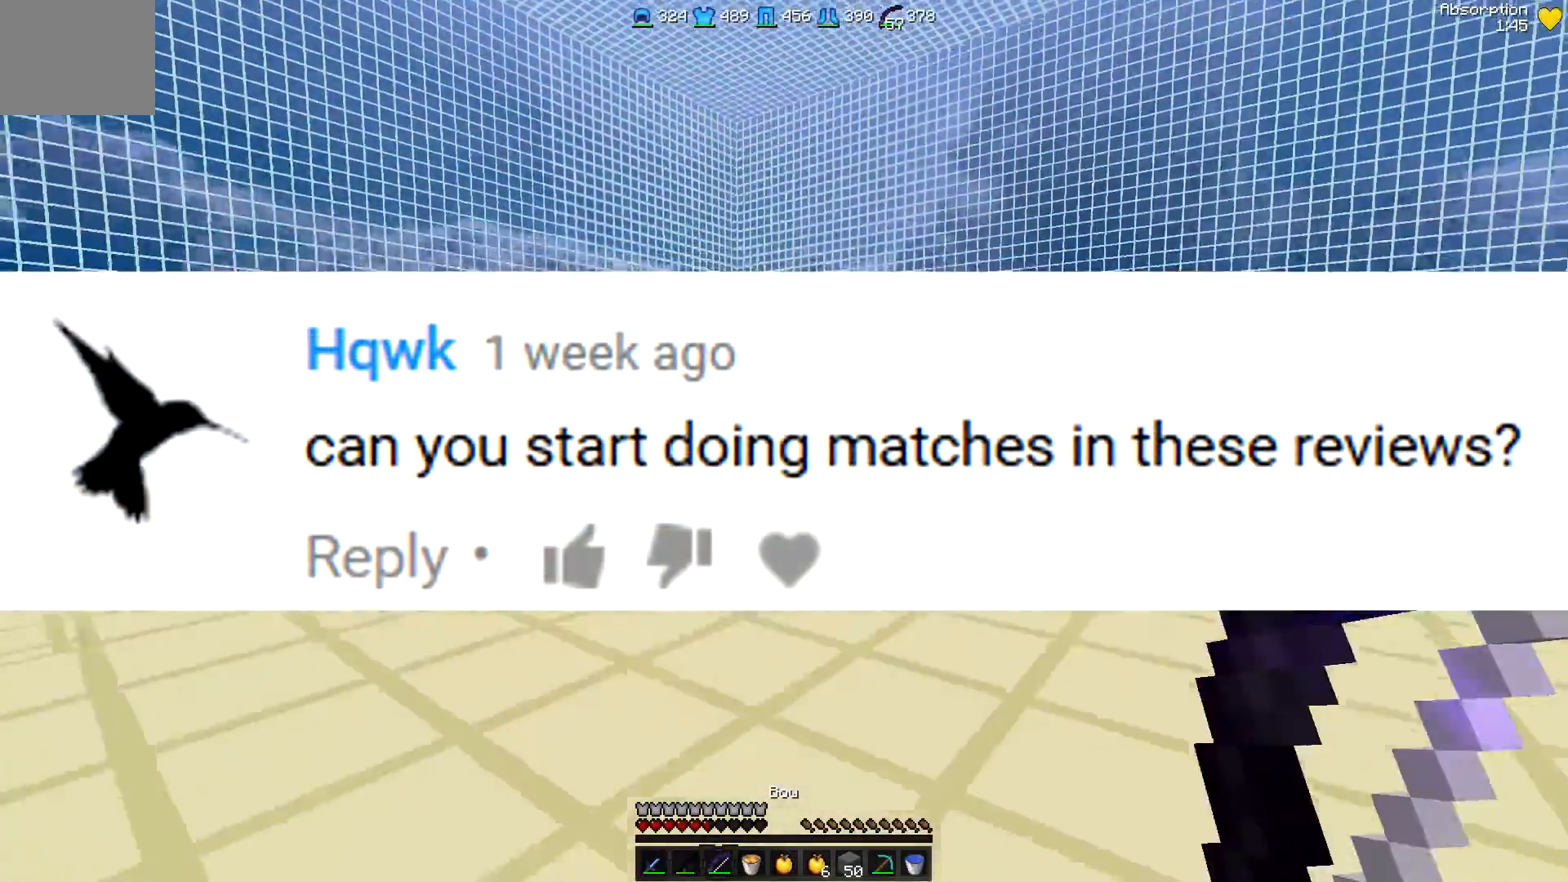
{"keys": ["d", "w"], "events": []}
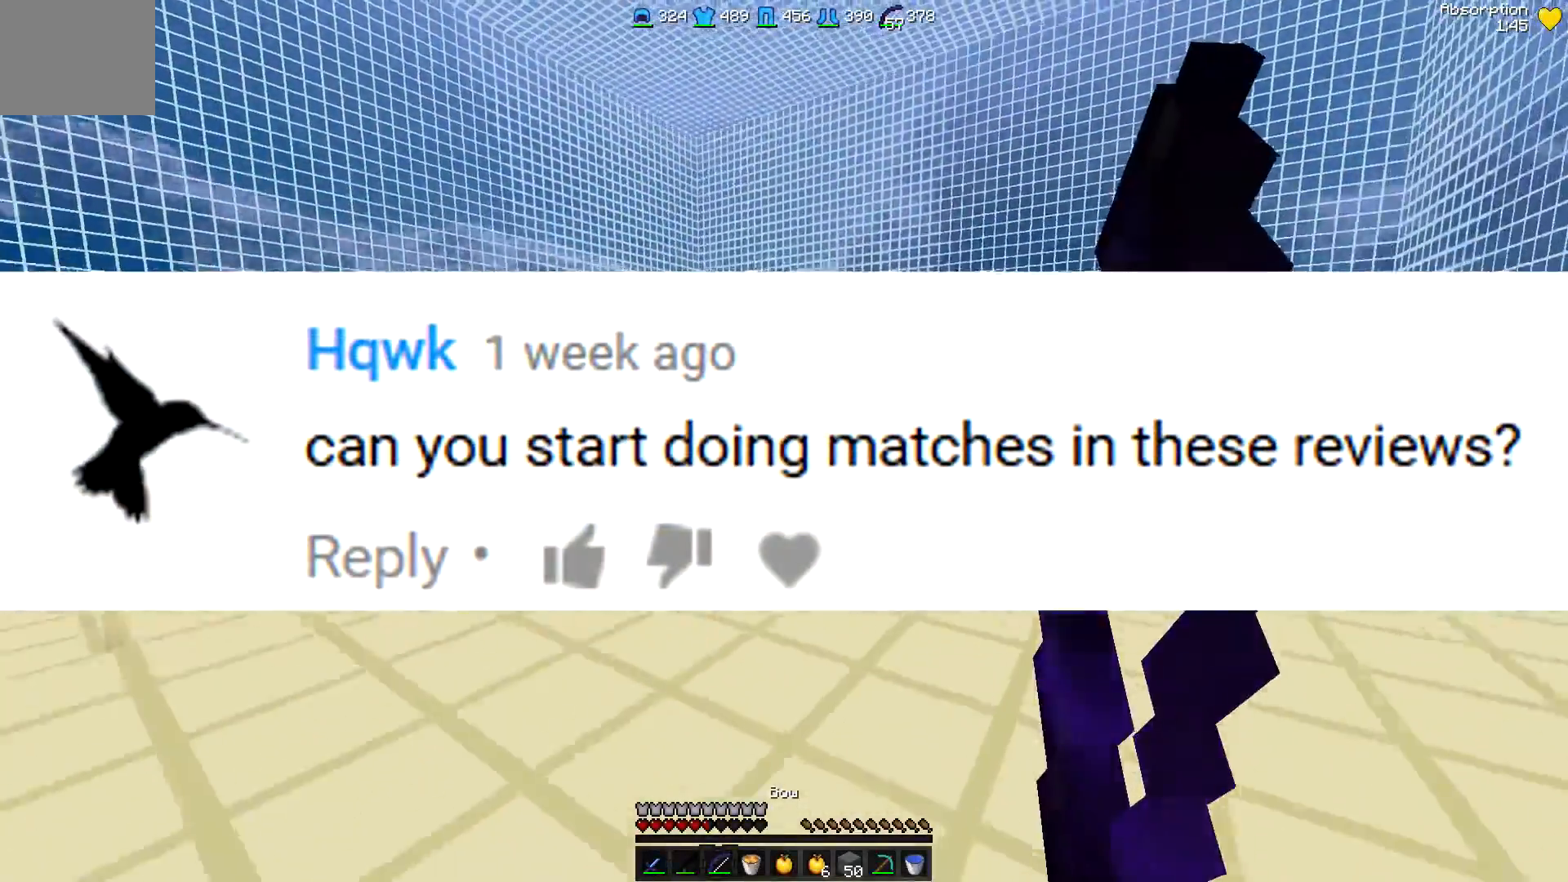
{"keys": ["d", "w"], "events": []}
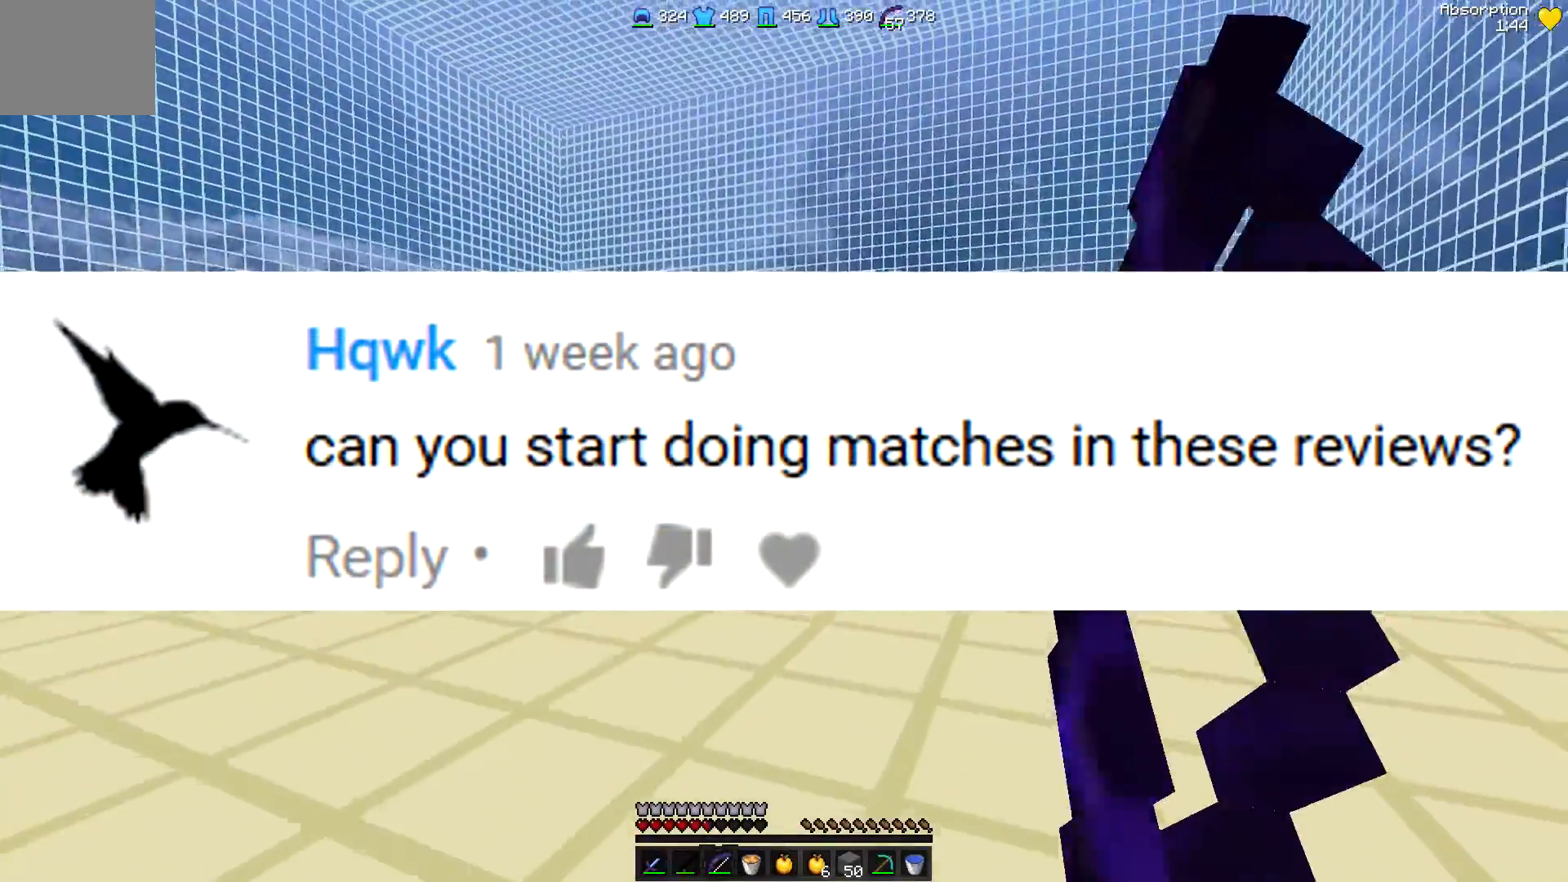
{"keys": ["d", "w"], "events": []}
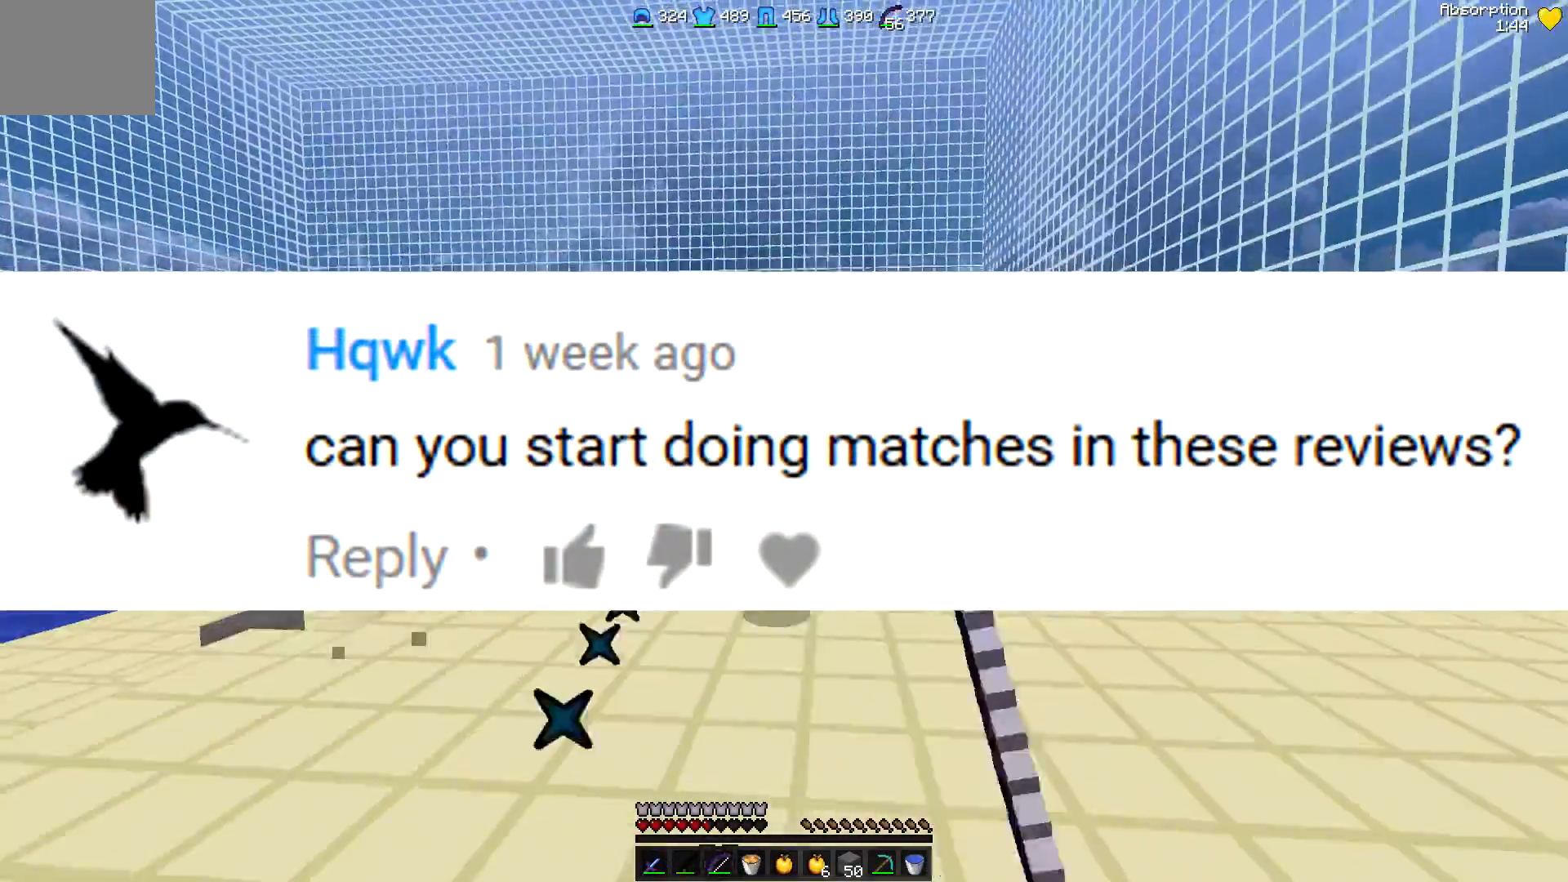
{"keys": ["d", "w"], "events": []}
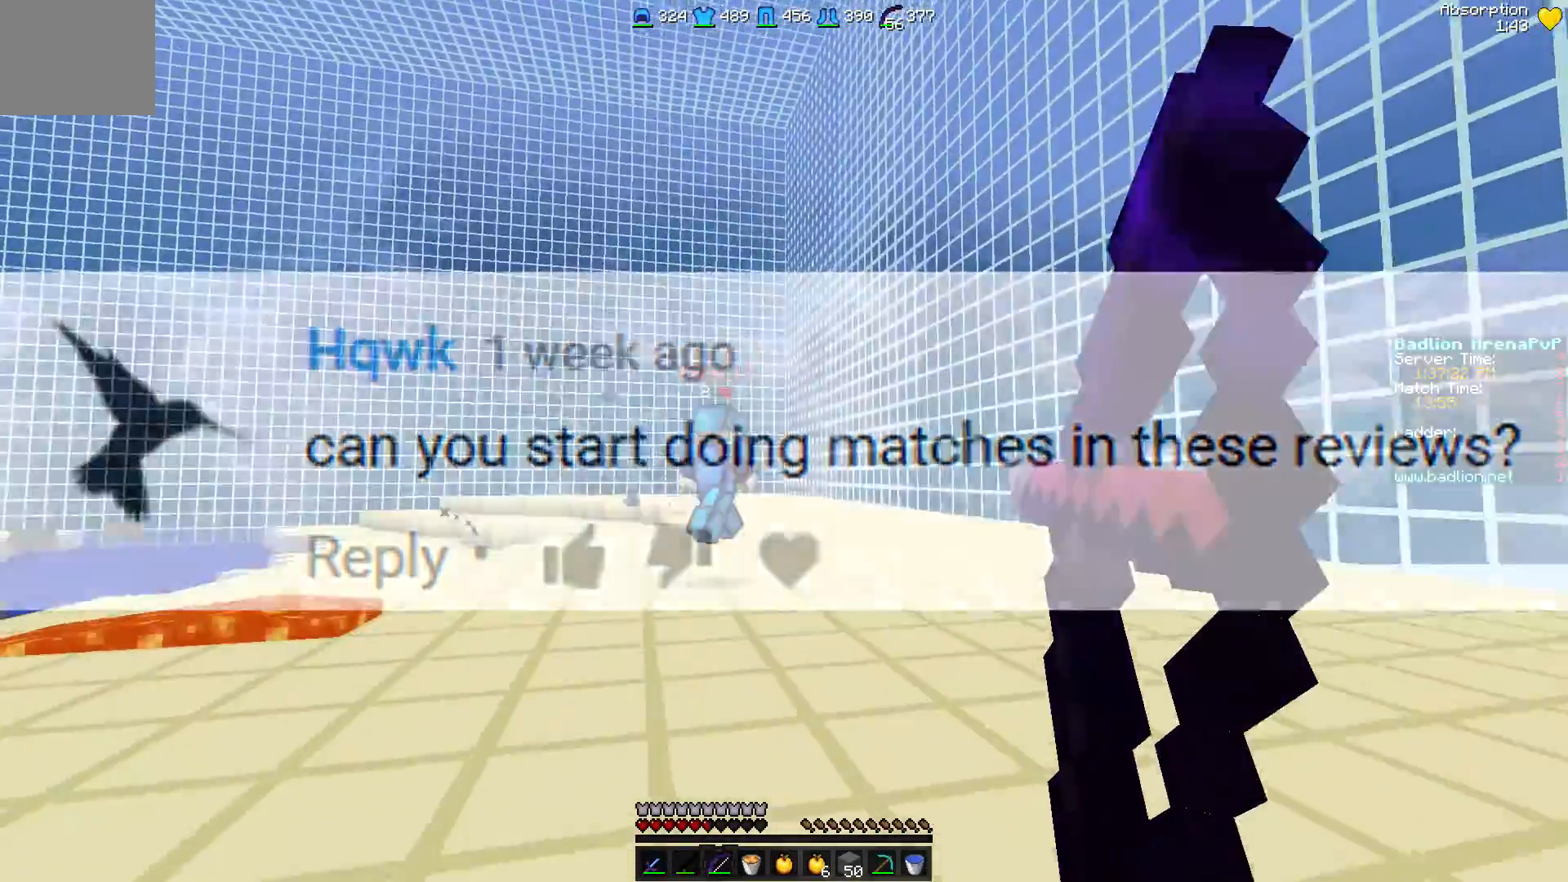
{"keys": ["d", "w"], "events": []}
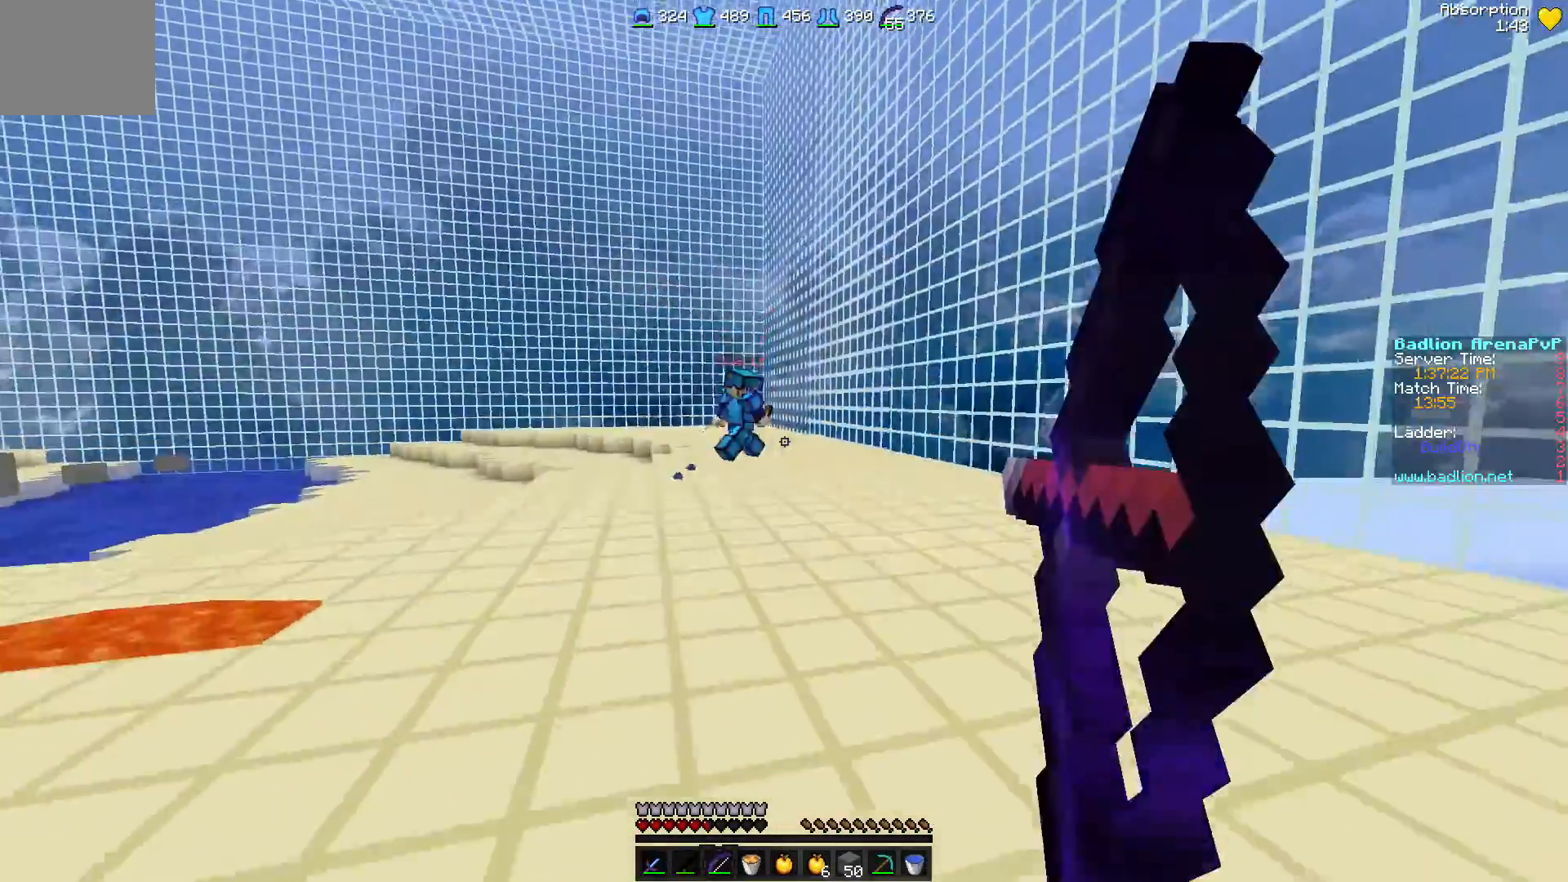
{"keys": ["a", "w"], "events": [[400, "d", "up"], [450, "a", "down"]]}
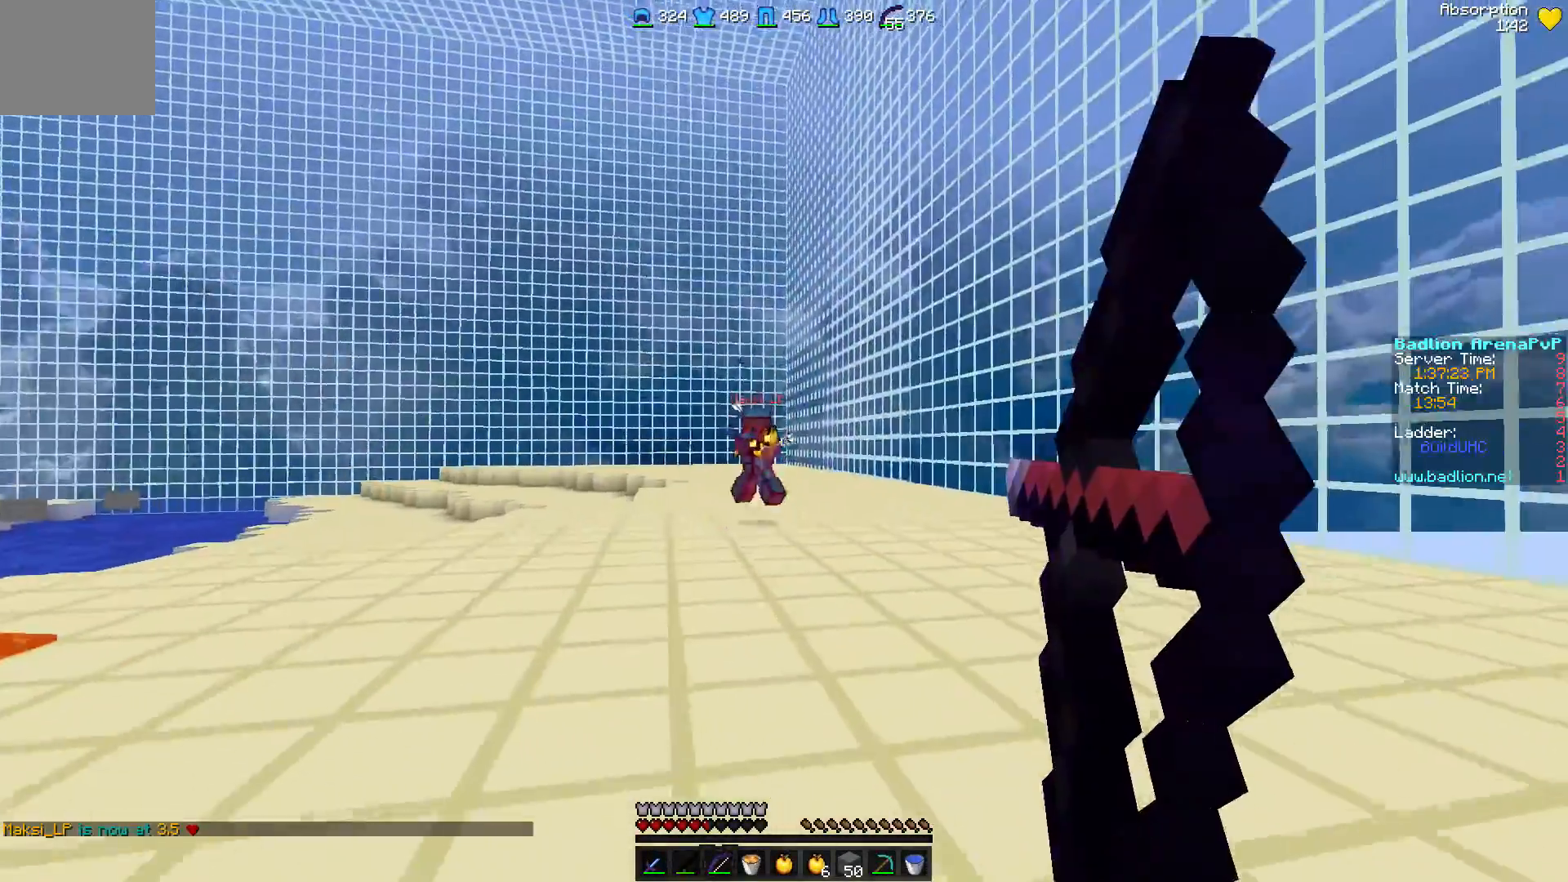
{"keys": ["a"], "events": [[100, "w", "up"]]}
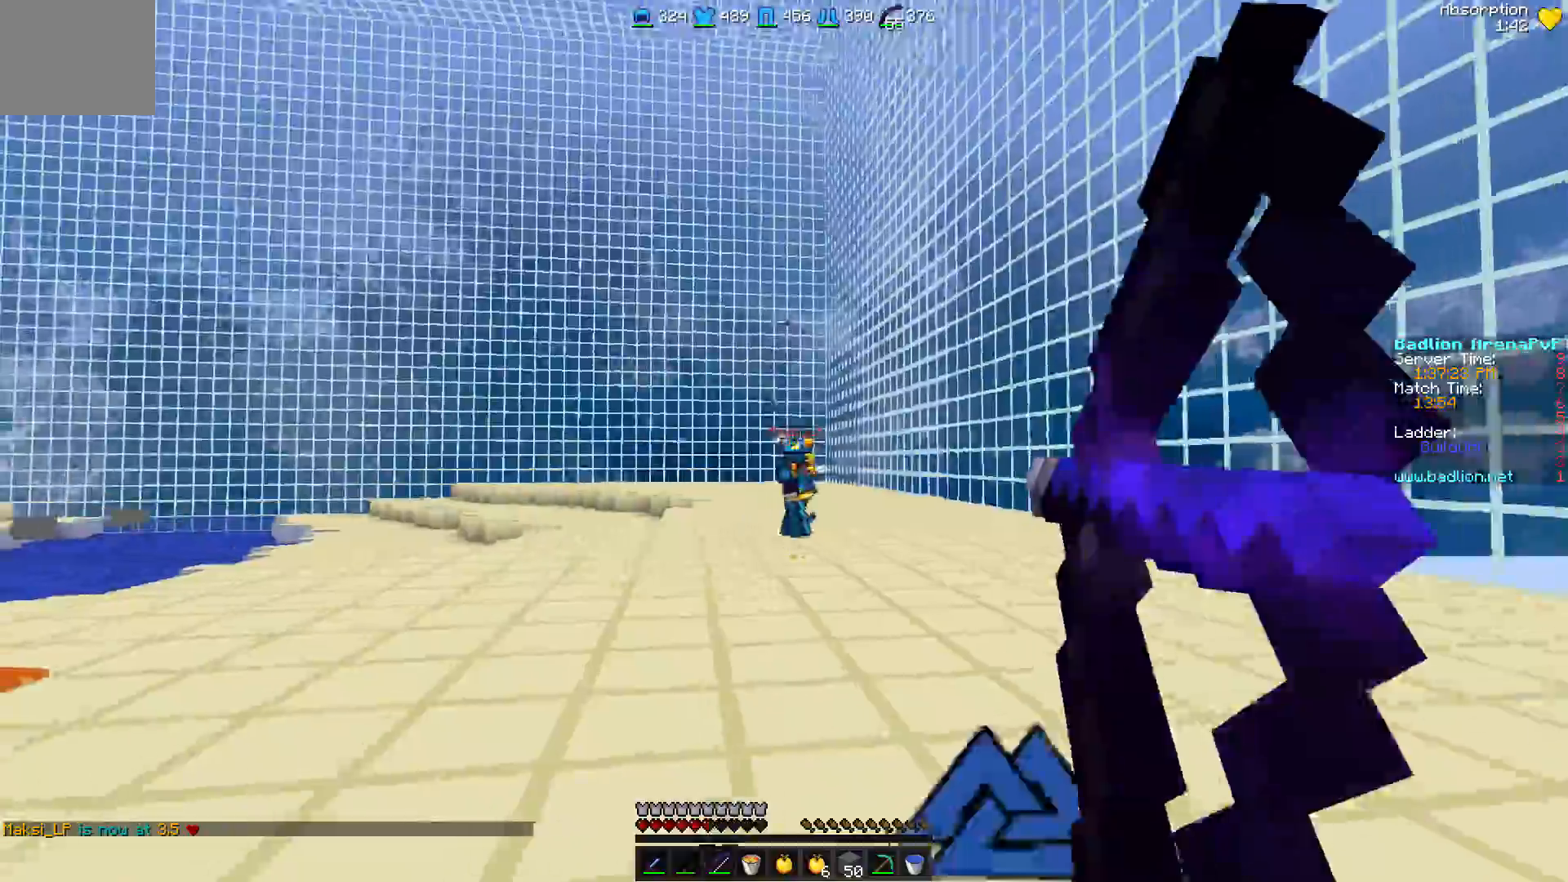
{"keys": ["a"], "events": []}
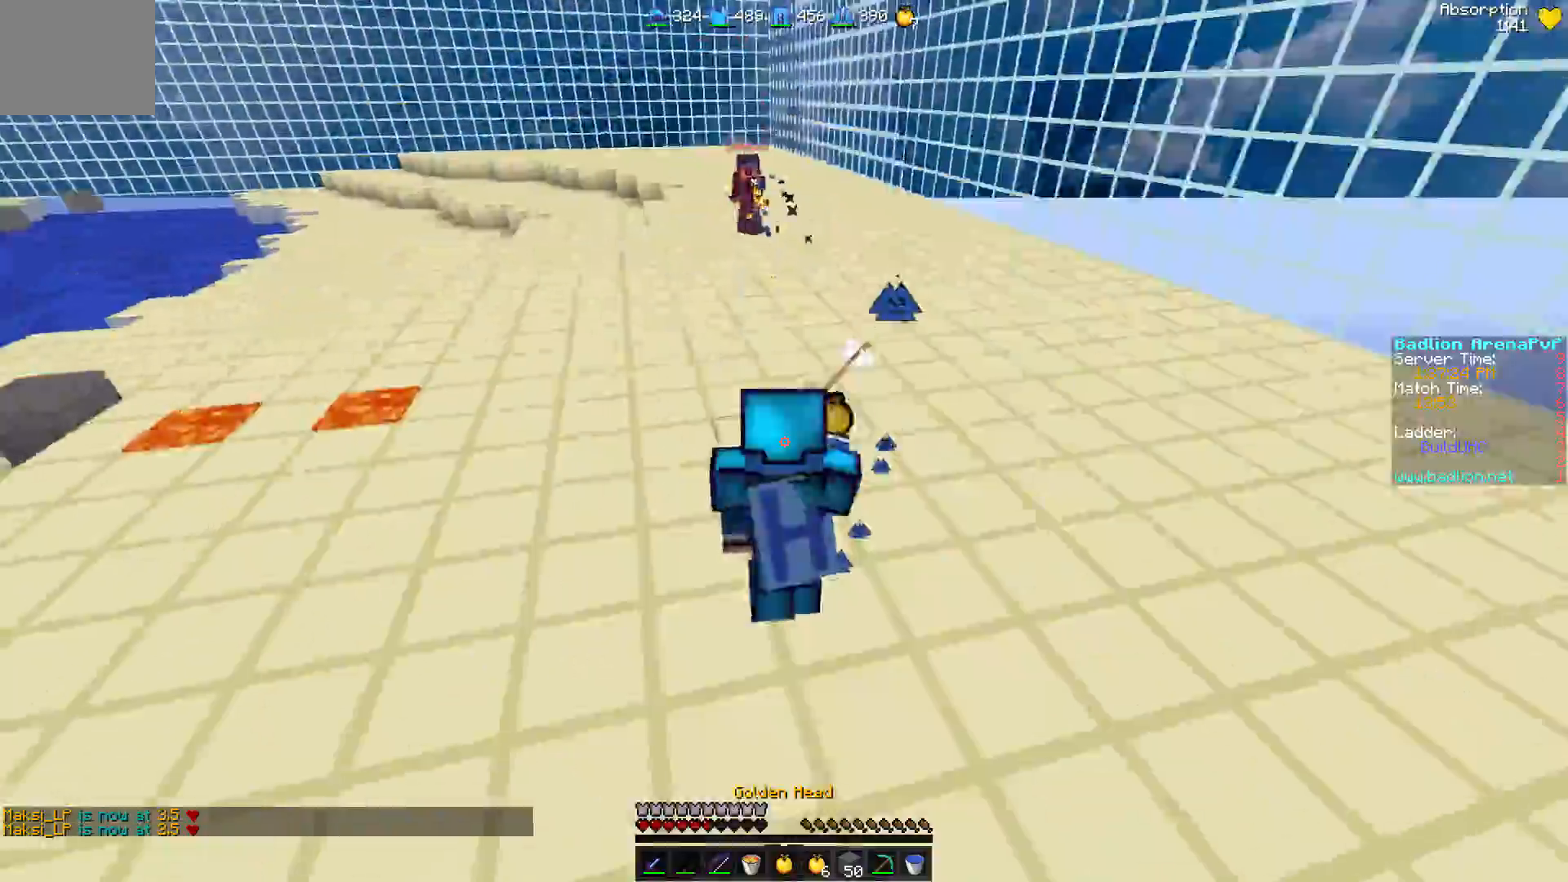
{"keys": ["a", "w"], "events": [[500, "w", "down"]]}
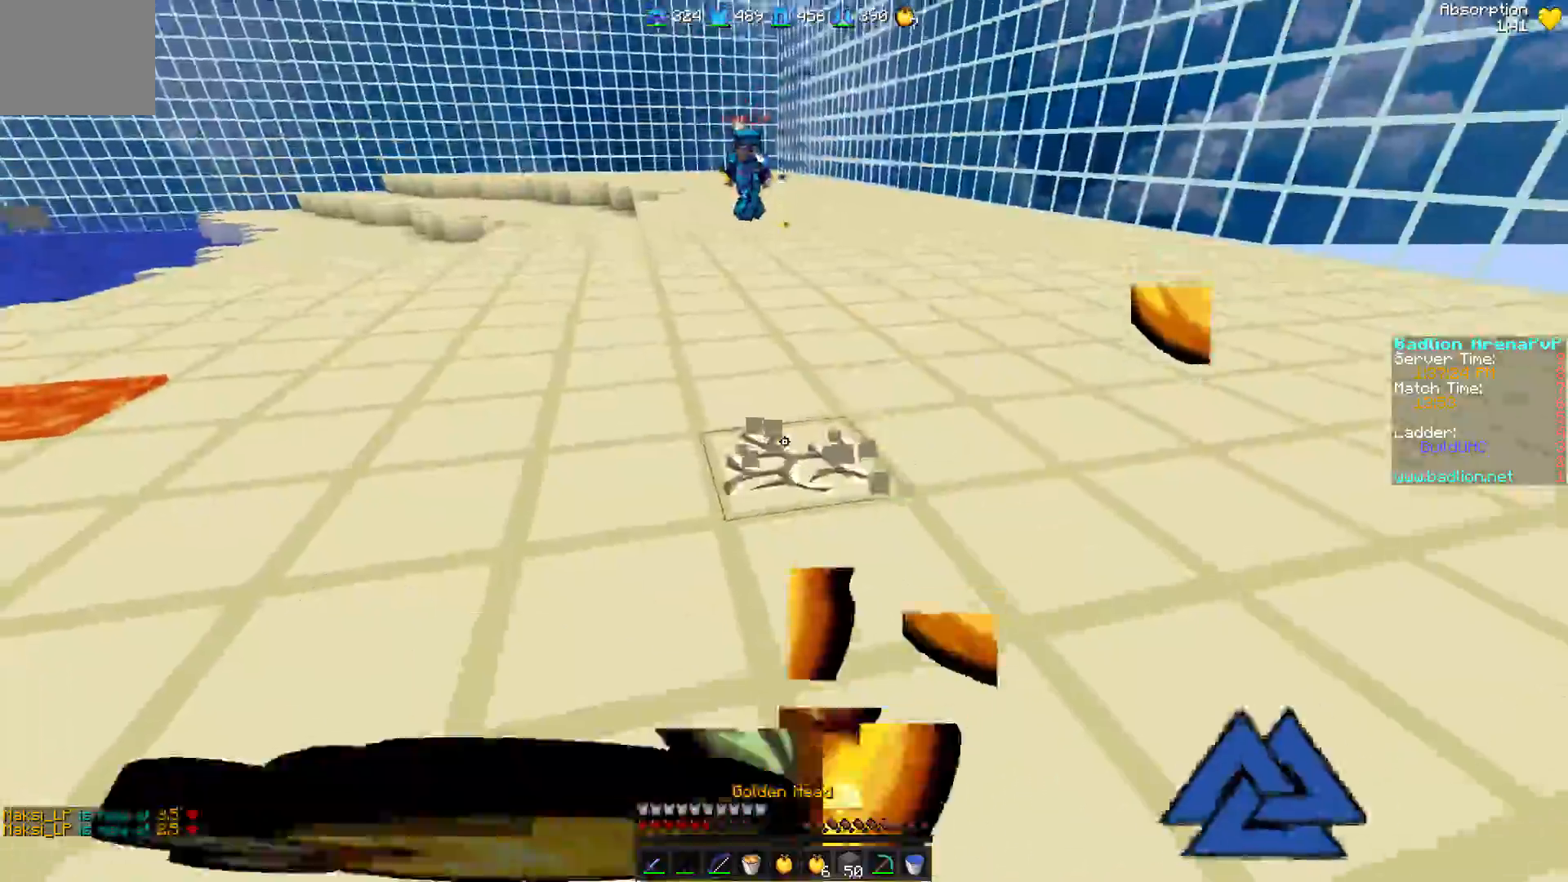
{"keys": ["d", "w"], "events": [[200, "a", "up"], [300, "d", "down"]]}
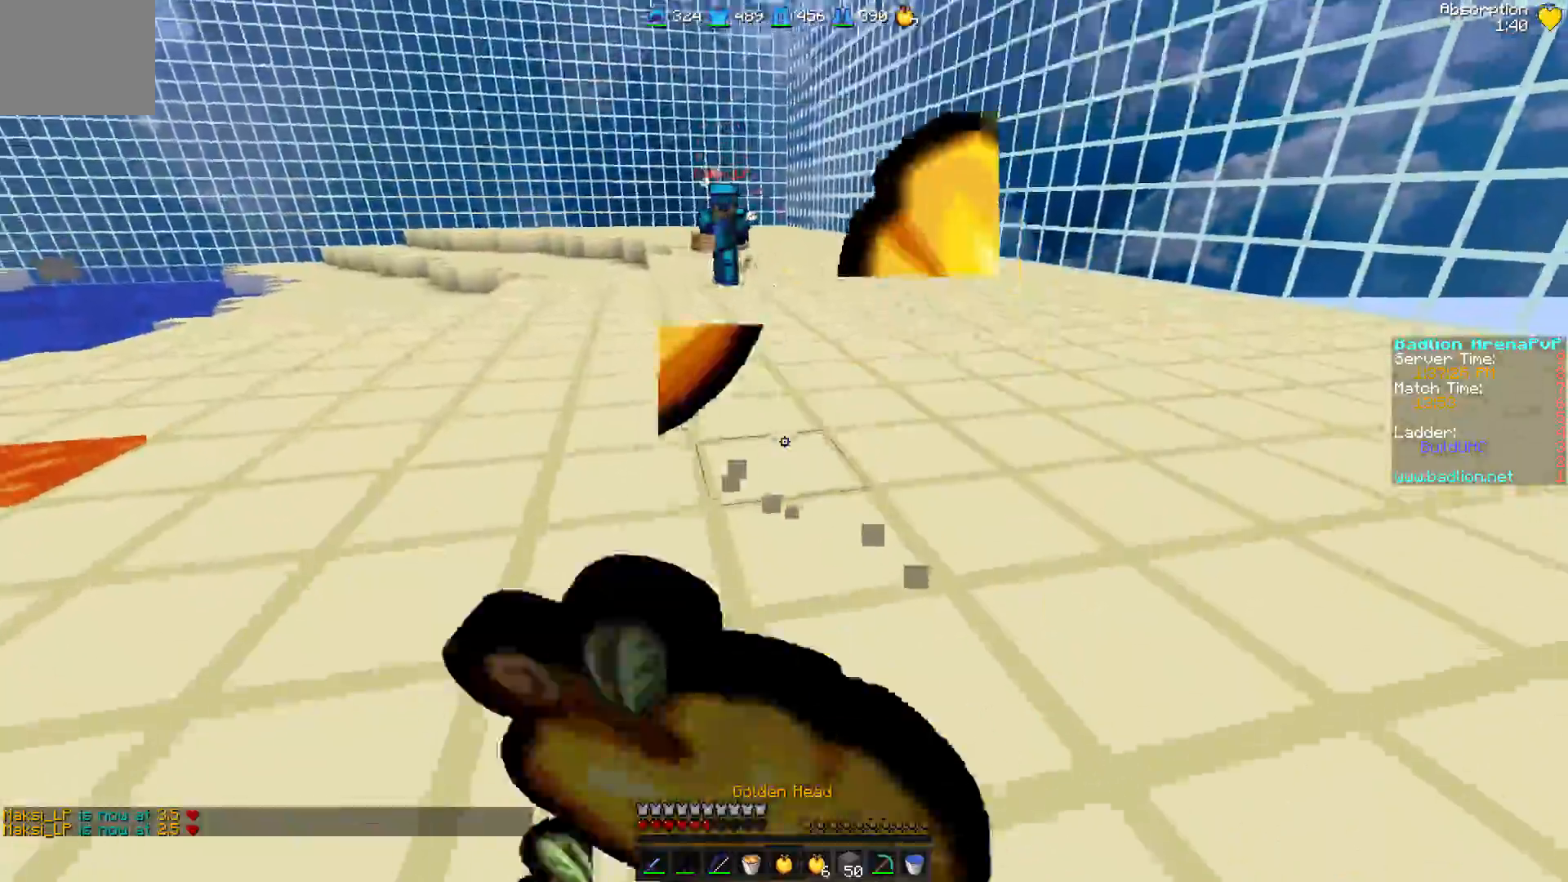
{"keys": ["d", "w"], "events": []}
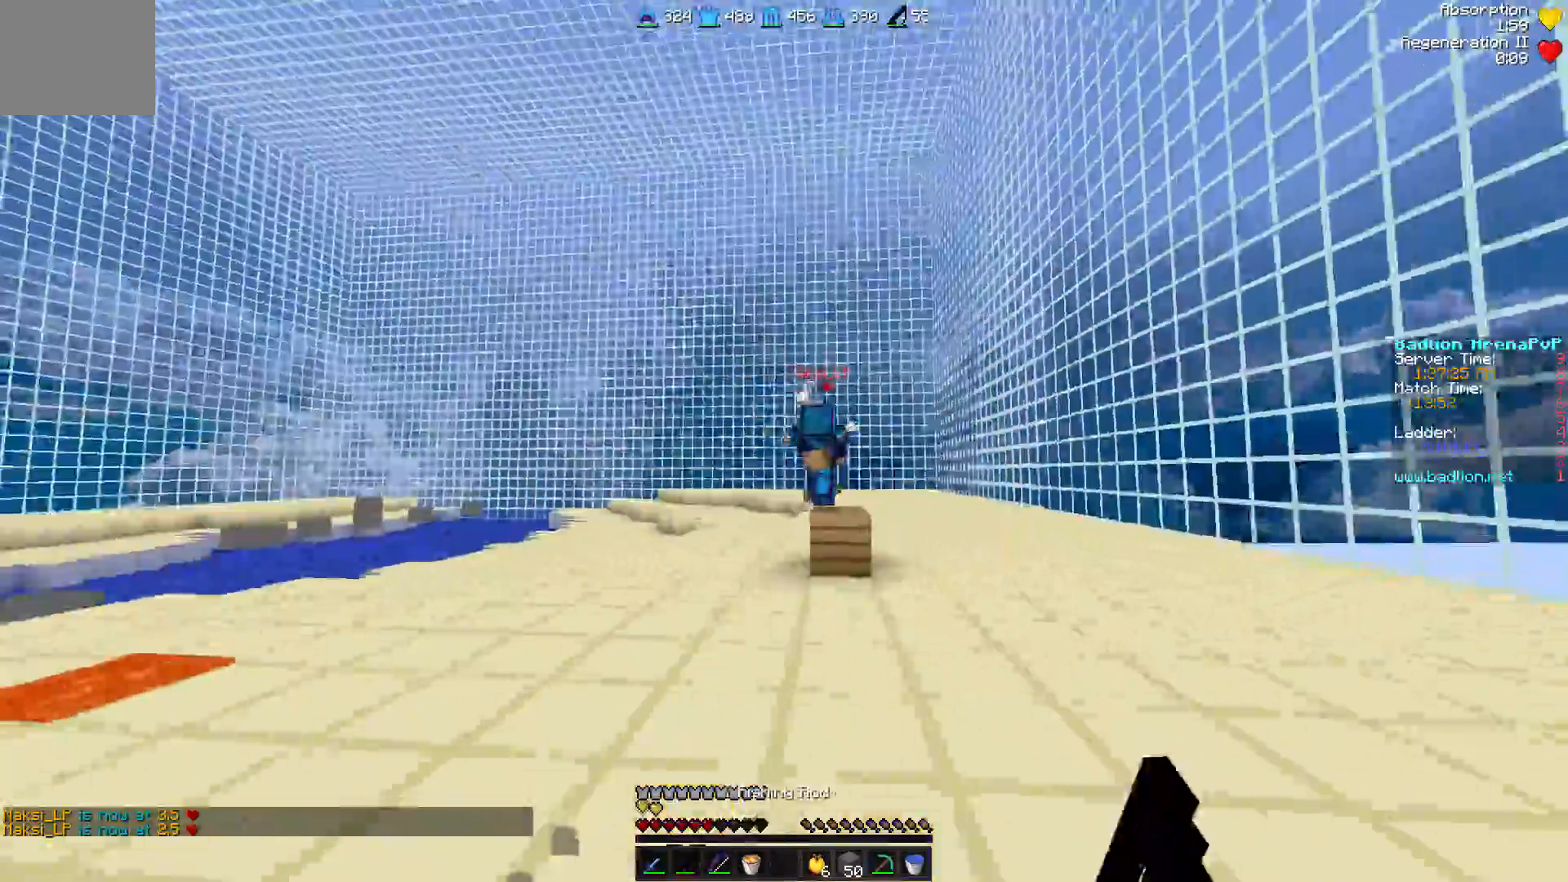
{"keys": ["w"], "events": [[350, "d", "up"]]}
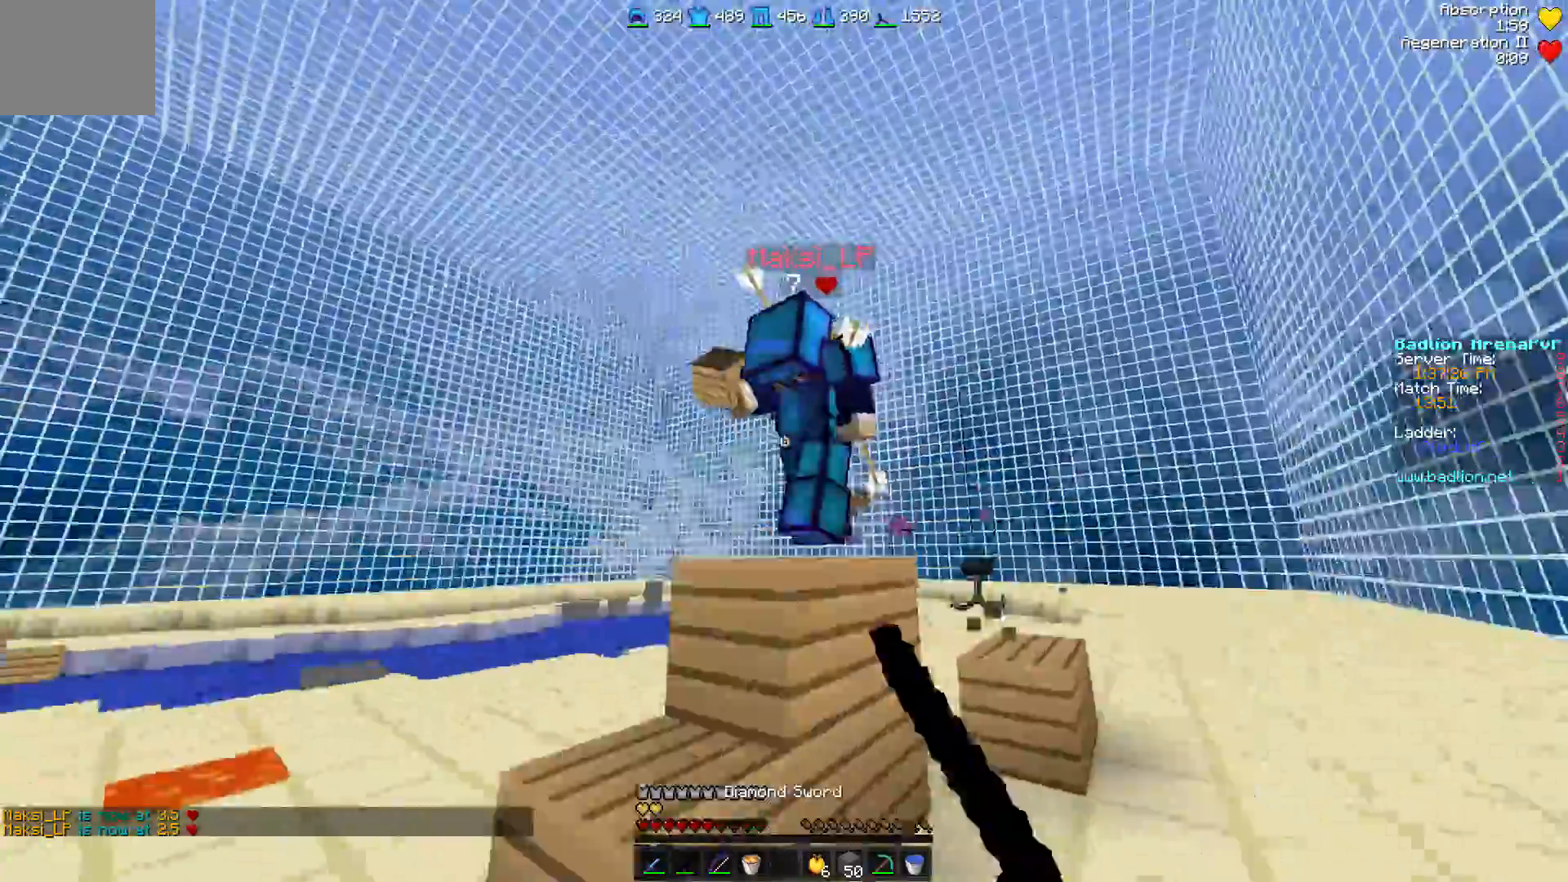
{"keys": ["a", "w"], "events": [[250, "a", "down"]]}
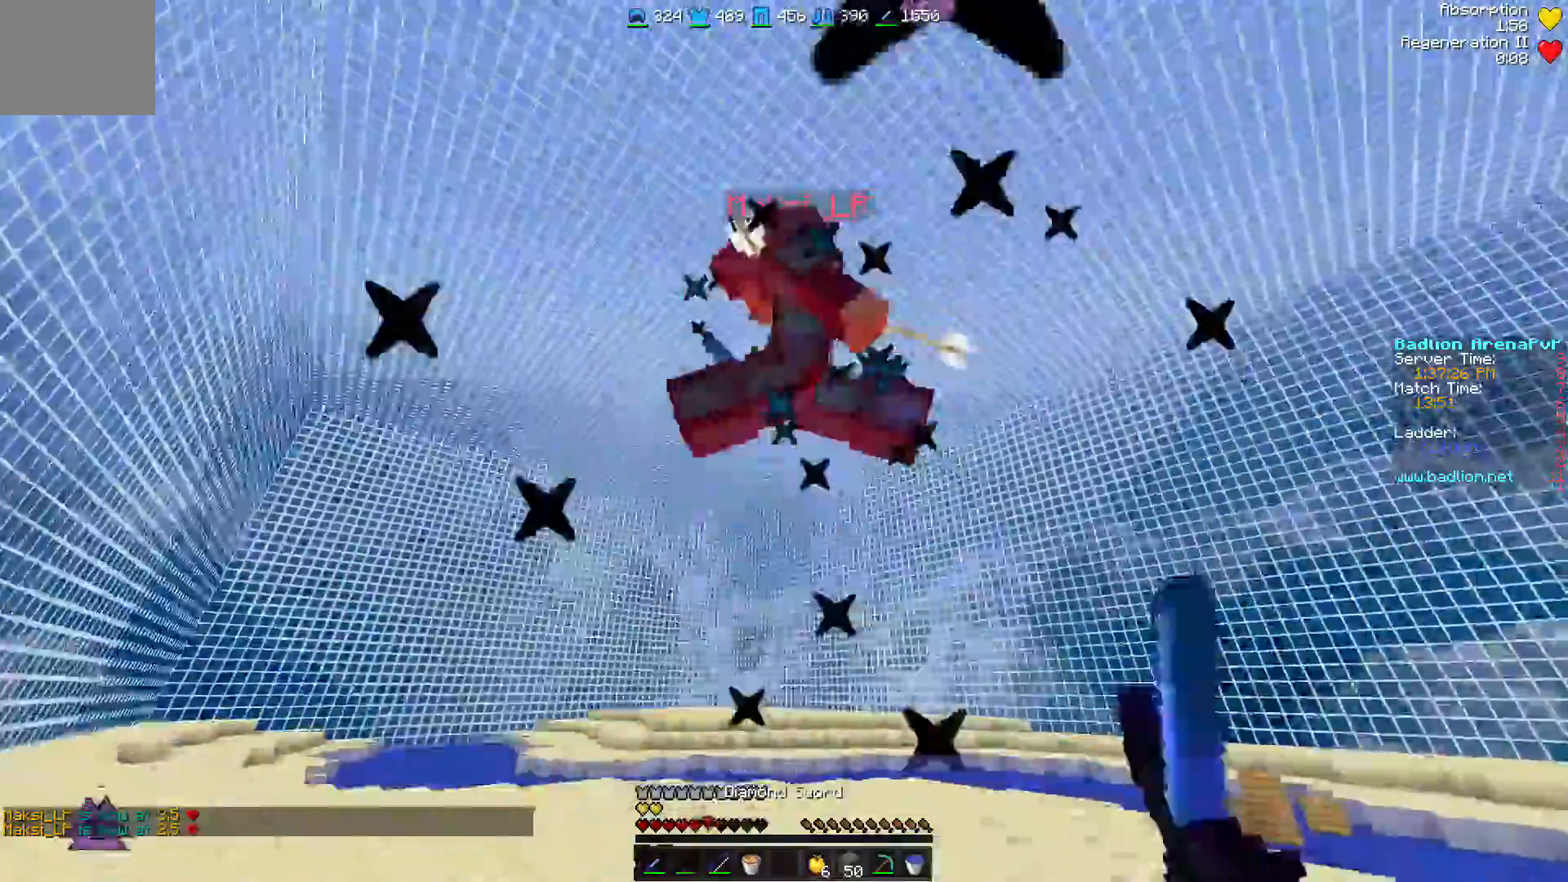
{"keys": ["a", "w"], "events": [[100, "w", "up"], [333, "w", "down"]]}
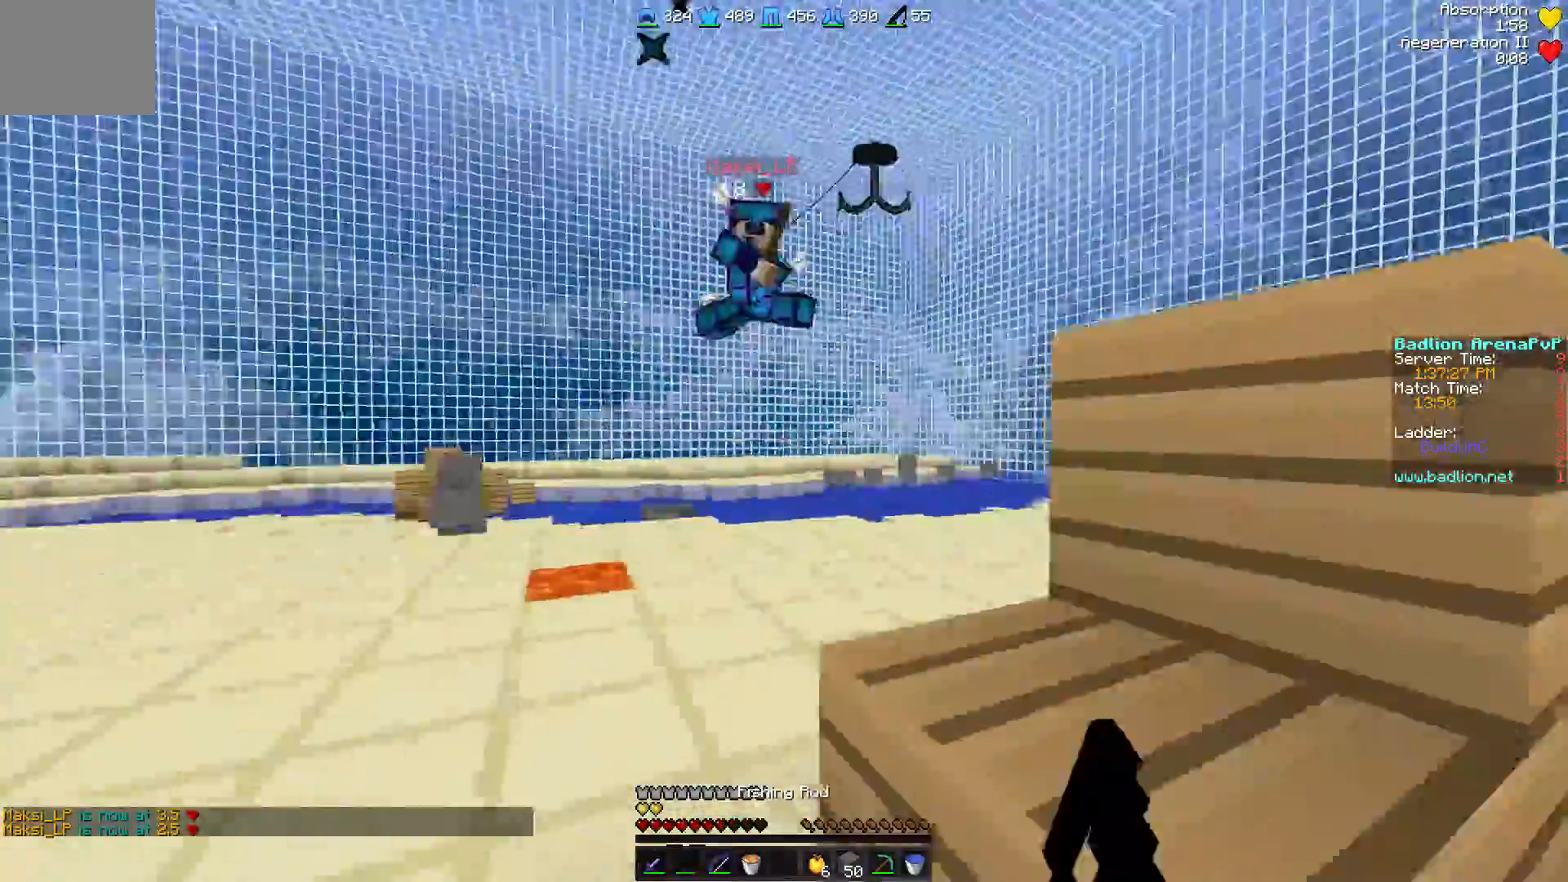
{"keys": ["a", "w"], "events": []}
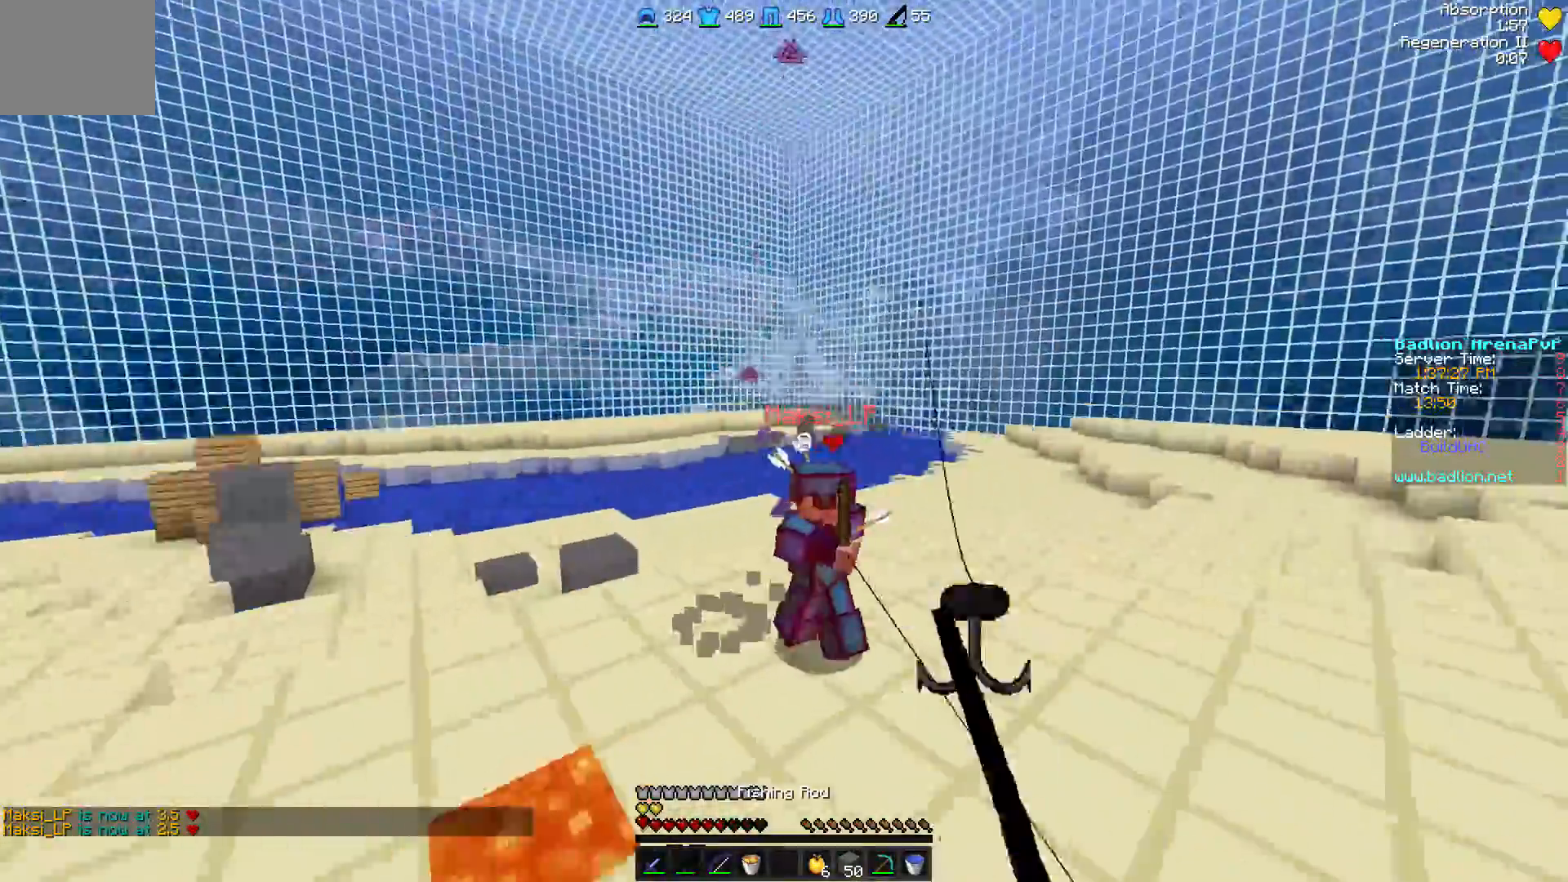
{"keys": ["d", "w"], "events": [[50, "a", "up"], [100, "d", "down"]]}
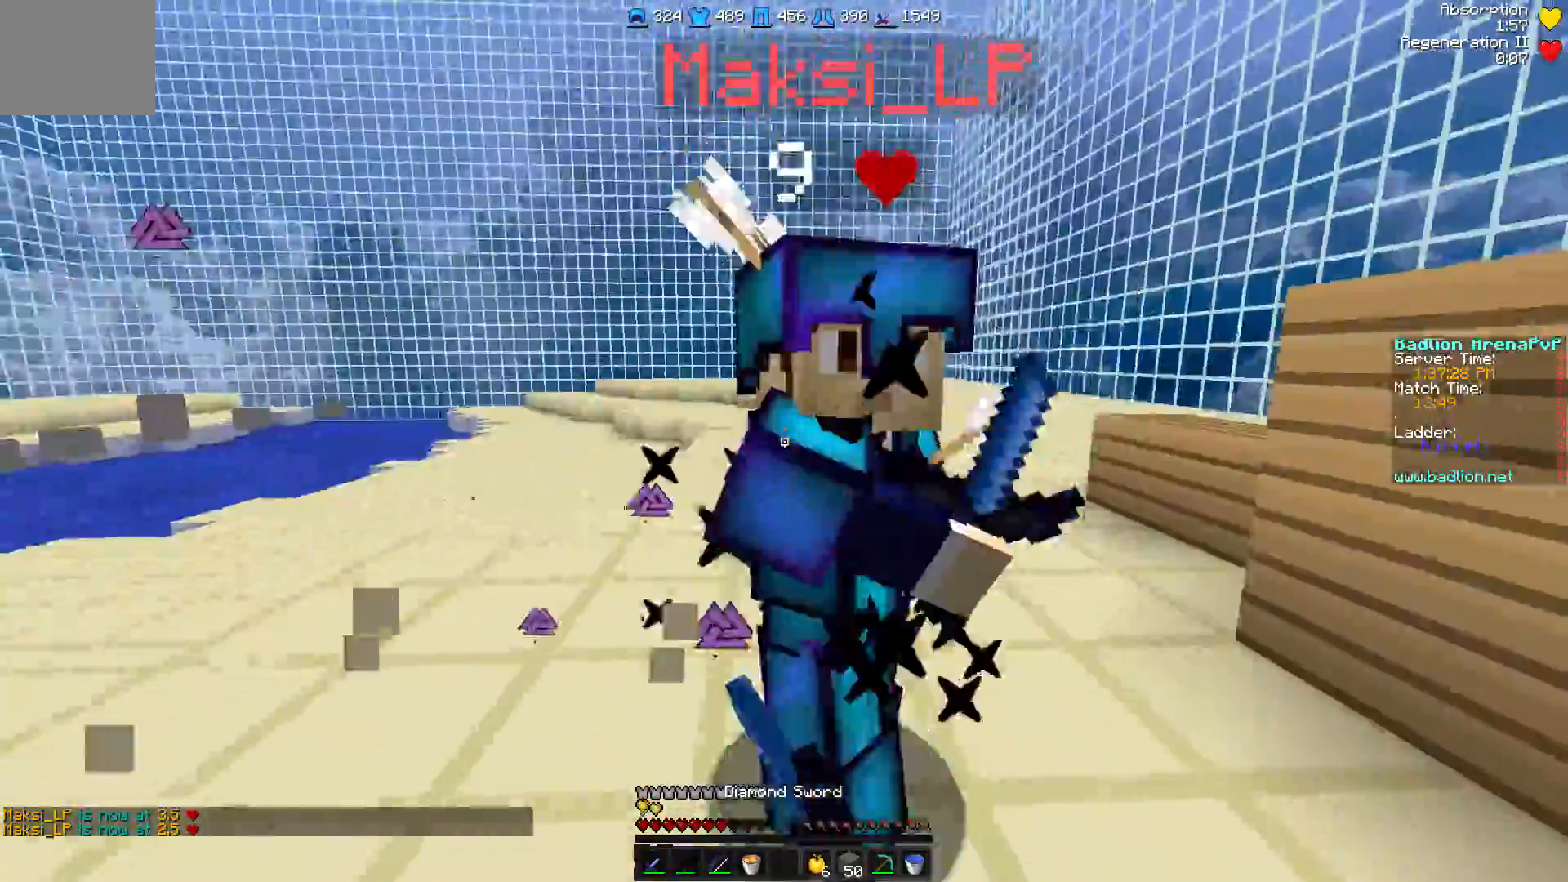
{"keys": ["d", "w"], "events": []}